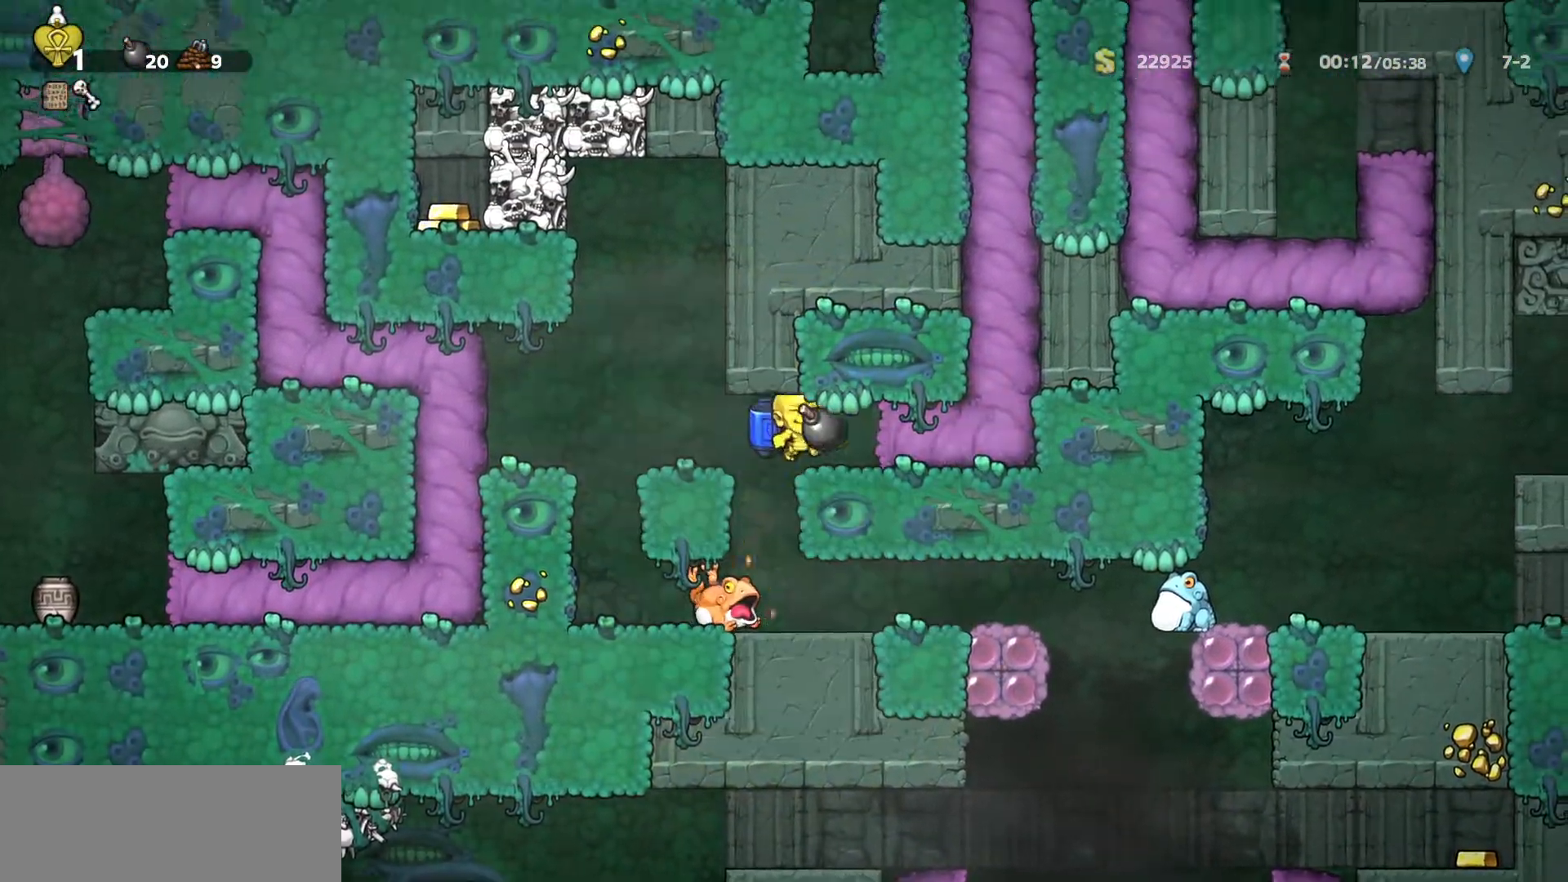
Gameplay with keyboard; each line is a JSON object with the keys held at the frame after it. "events" lists presses ("down") and releases ("up") of "a", "d", "door", "down", "left", "right", "run", "s", "up" and "w" between this image and that frame as [ms after this image, input, new state], when the widget could be followed in between. No other keys are recorded. Mouse input is not recorded. Key names are as the overlay labels them; some are game actions (e.g. jump) rather than physical keys.
{"keys": ["d"], "events": [[83, "d", "up"], [367, "d", "down"]]}
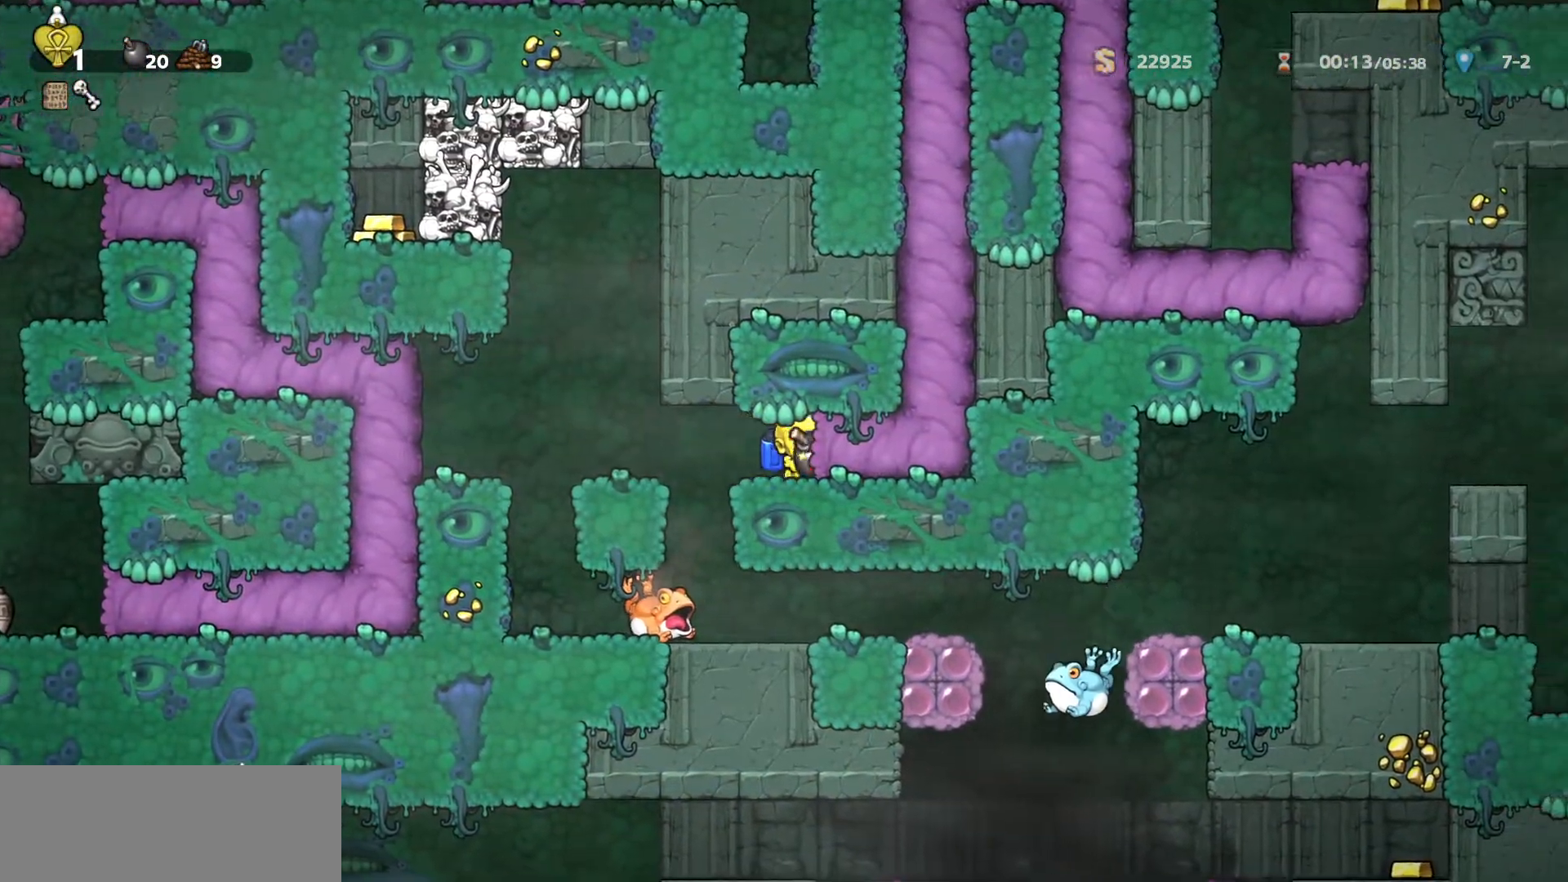
{"keys": ["run"], "events": [[233, "d", "up"], [333, "run", "down"]]}
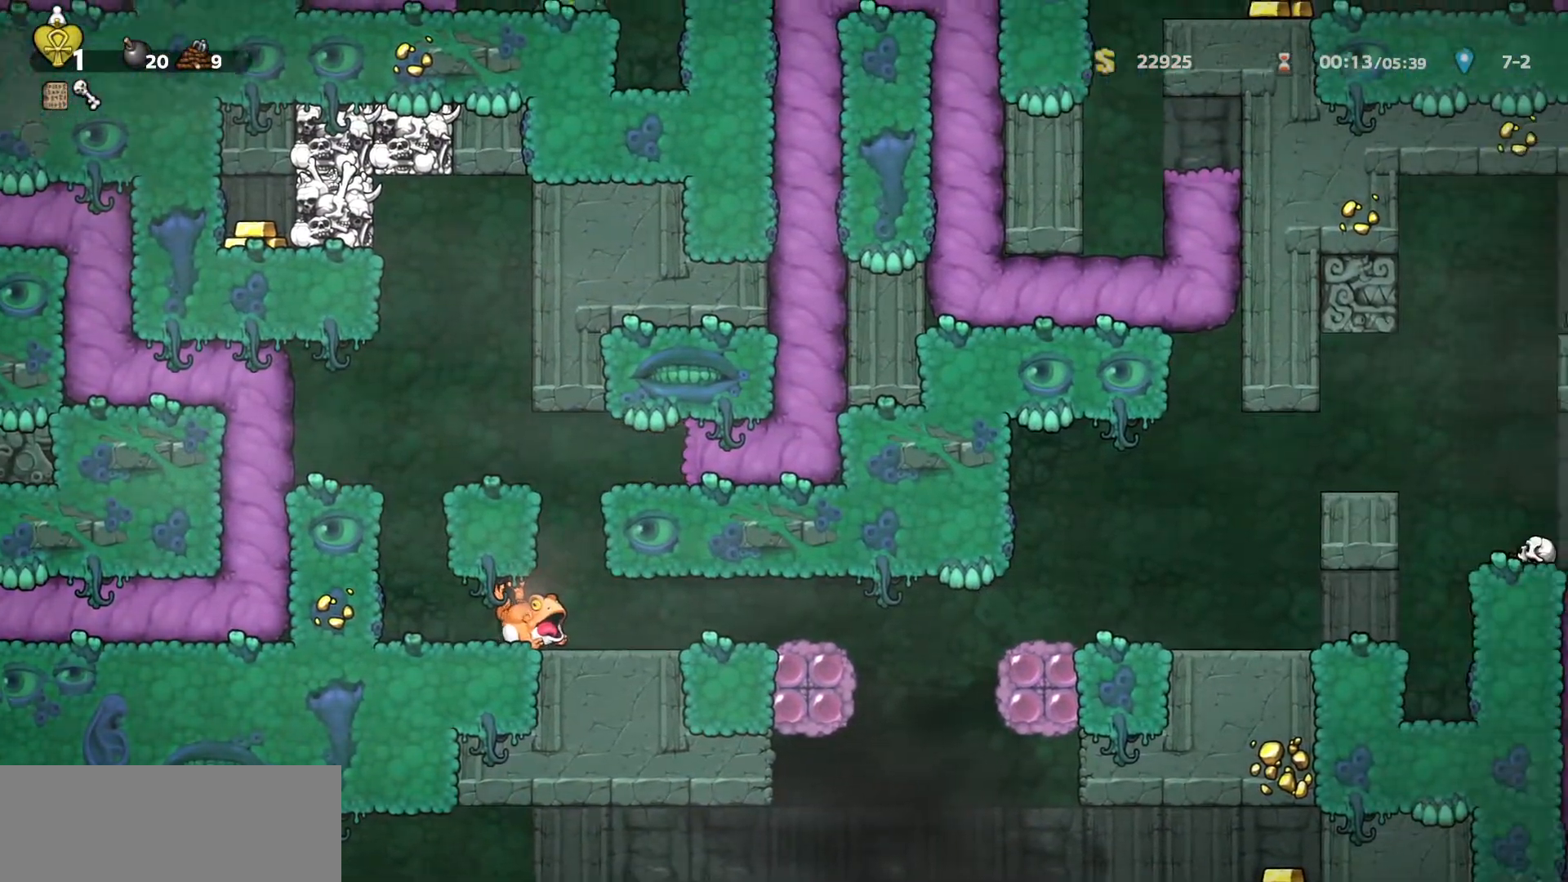
{"keys": ["run"], "events": []}
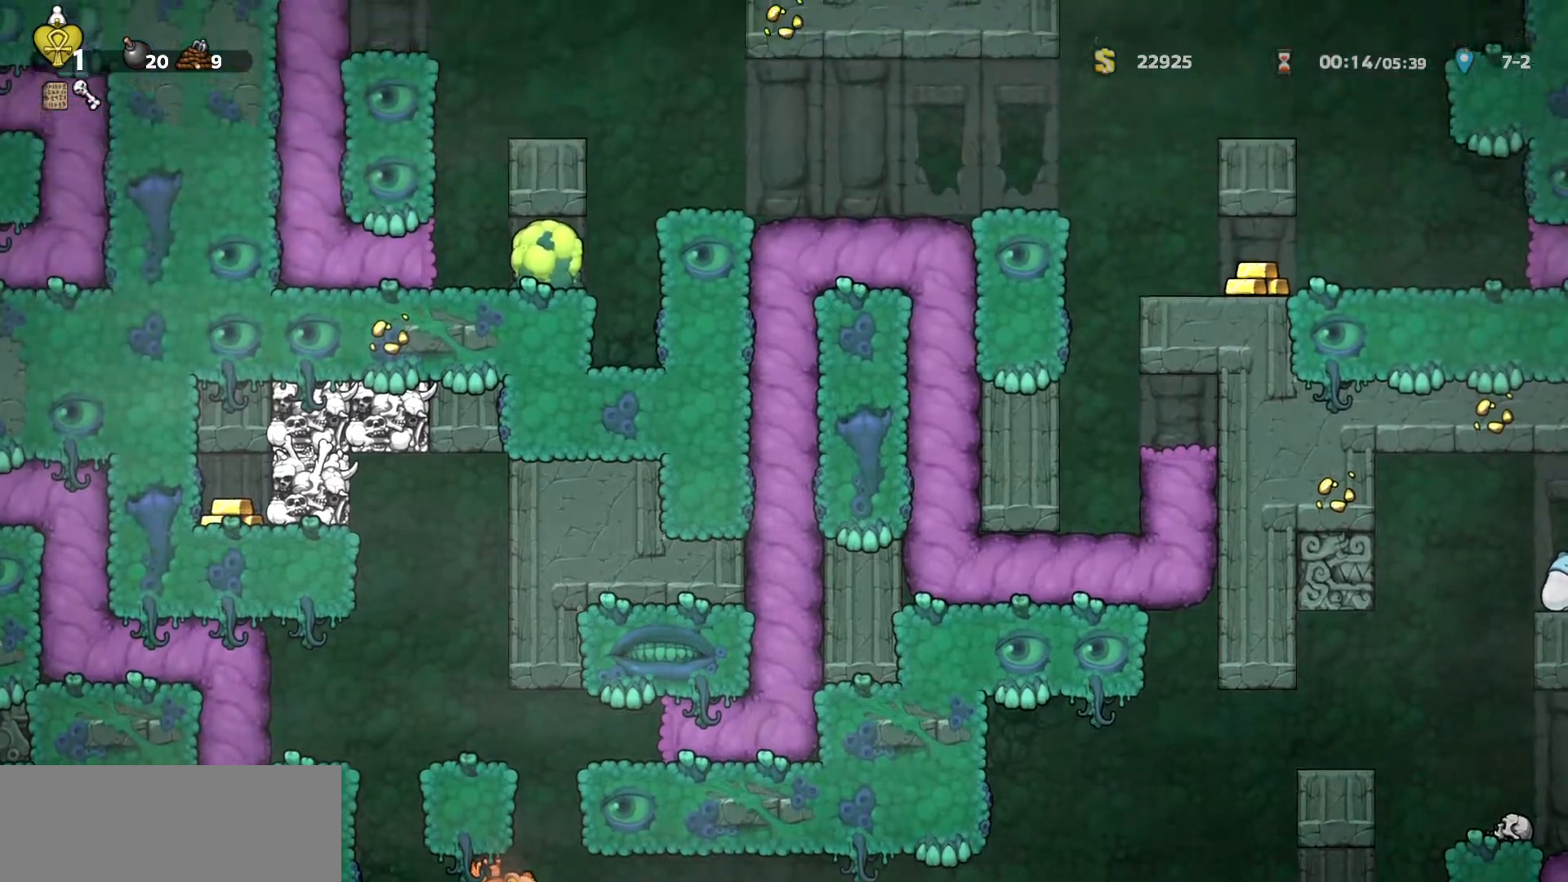
{"keys": ["d", "down", "run"], "events": [[317, "down", "down"], [417, "d", "down"], [417, "down", "up"], [467, "down", "down"]]}
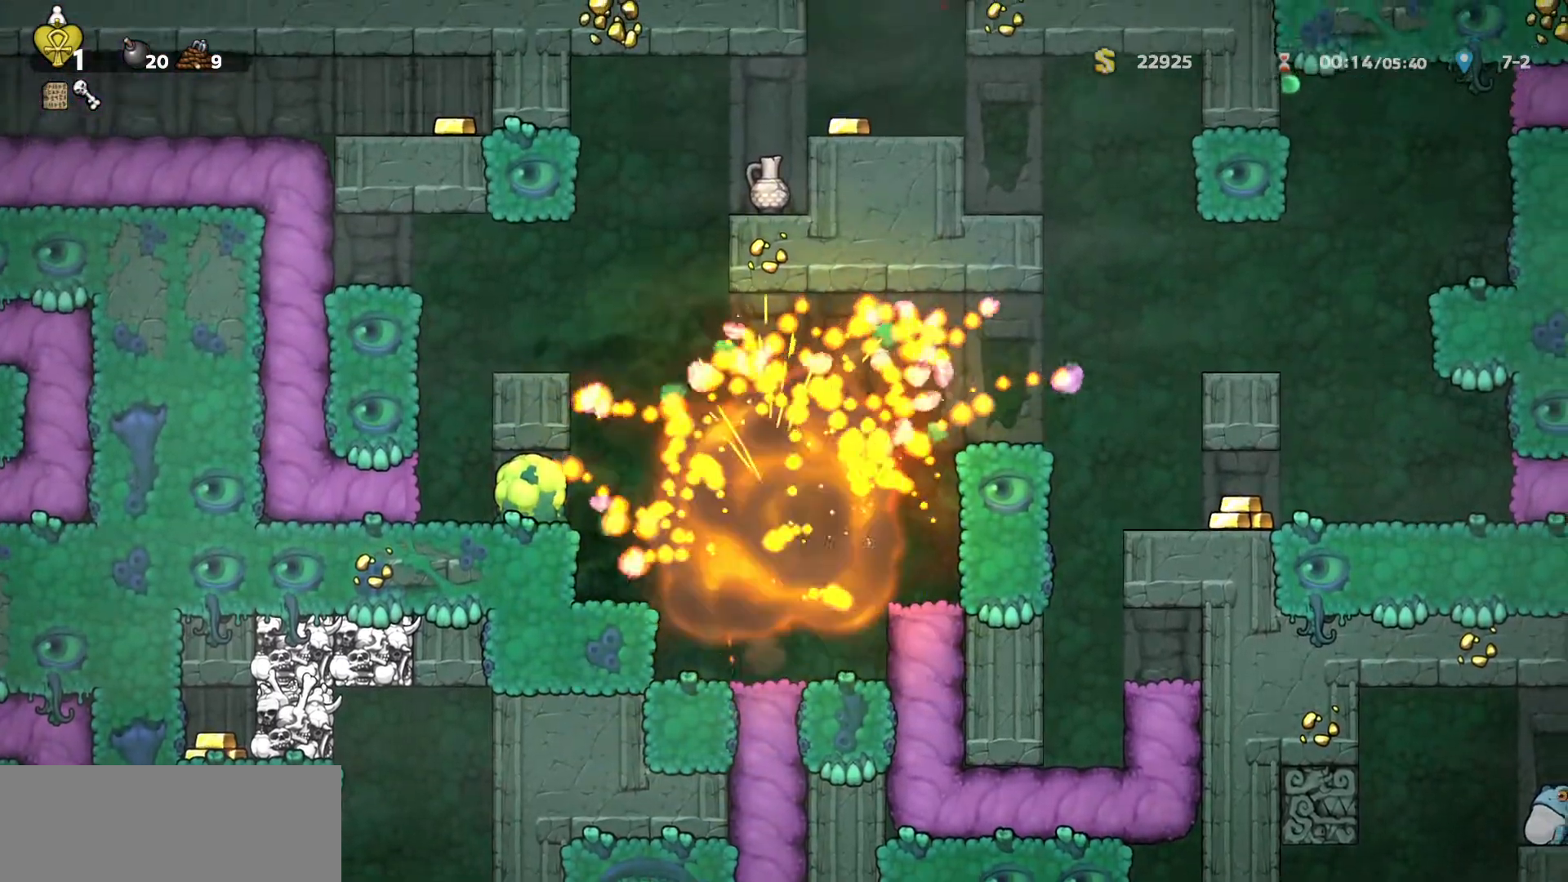
{"keys": ["a"], "events": [[67, "a", "down"], [67, "d", "up"], [100, "down", "up"], [250, "down", "down"], [383, "a", "up"], [383, "down", "up"], [417, "run", "up"], [467, "a", "down"]]}
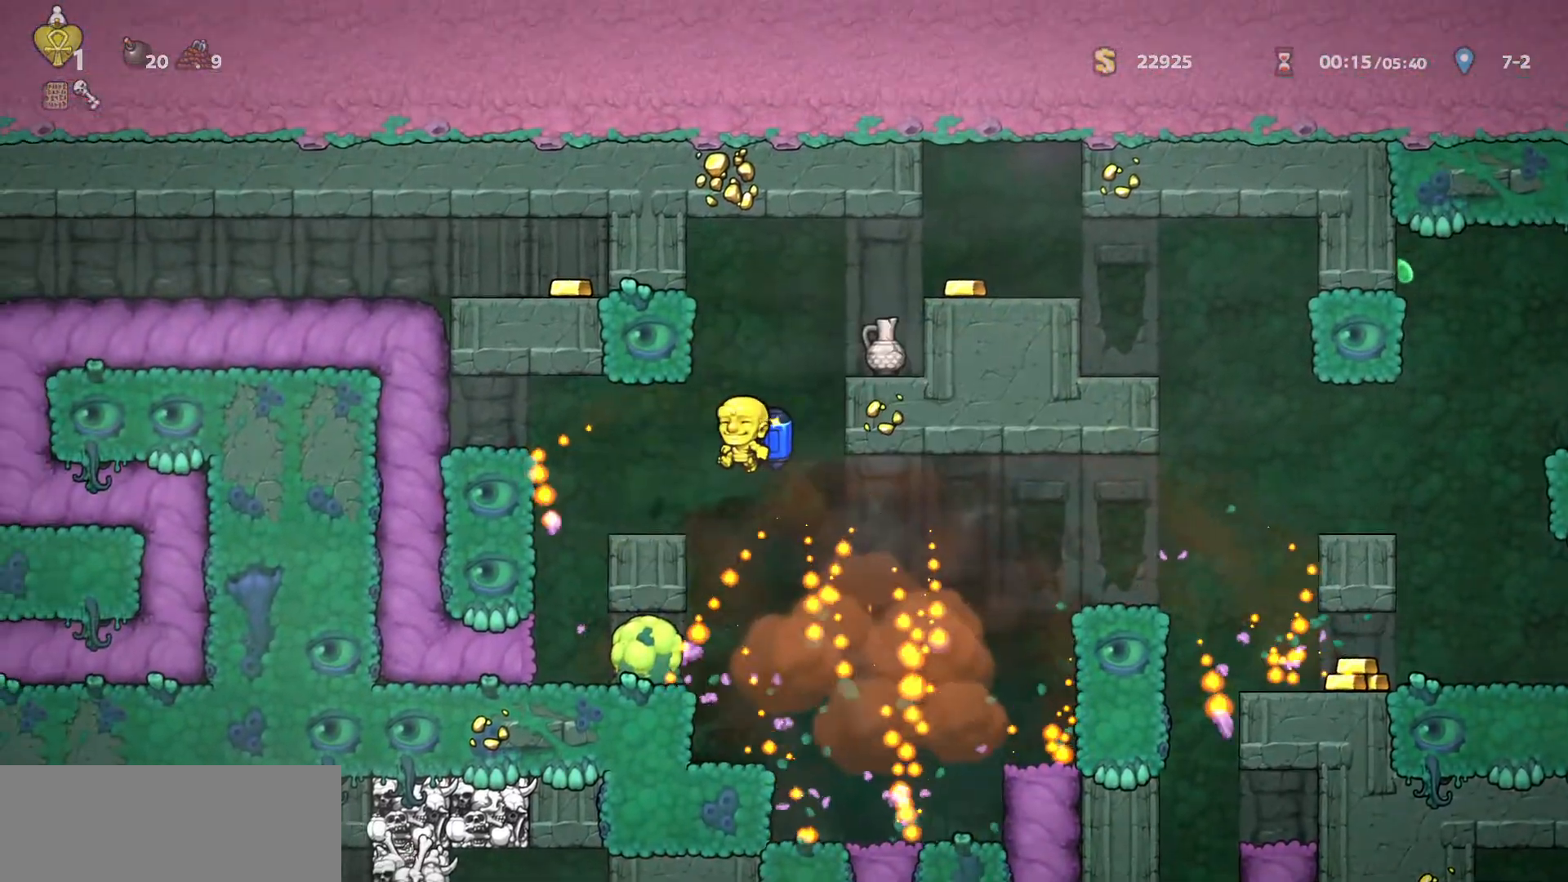
{"keys": ["left", "s"]}
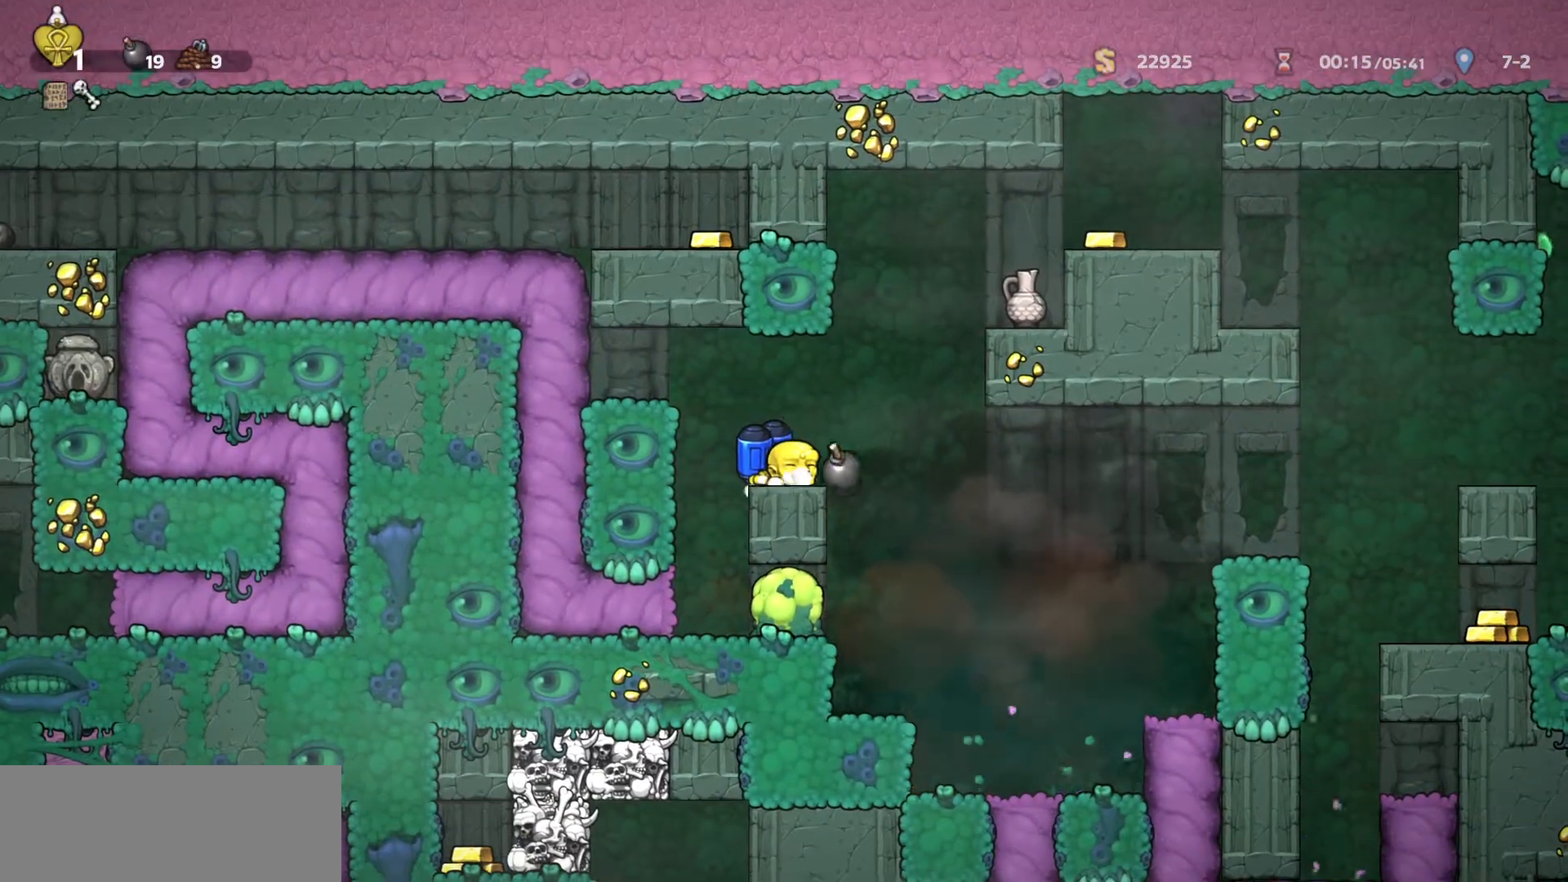
{"keys": ["a"], "events": [[33, "left", "up"], [83, "s", "up"], [217, "d", "down"], [283, "d", "up"], [317, "a", "down"]]}
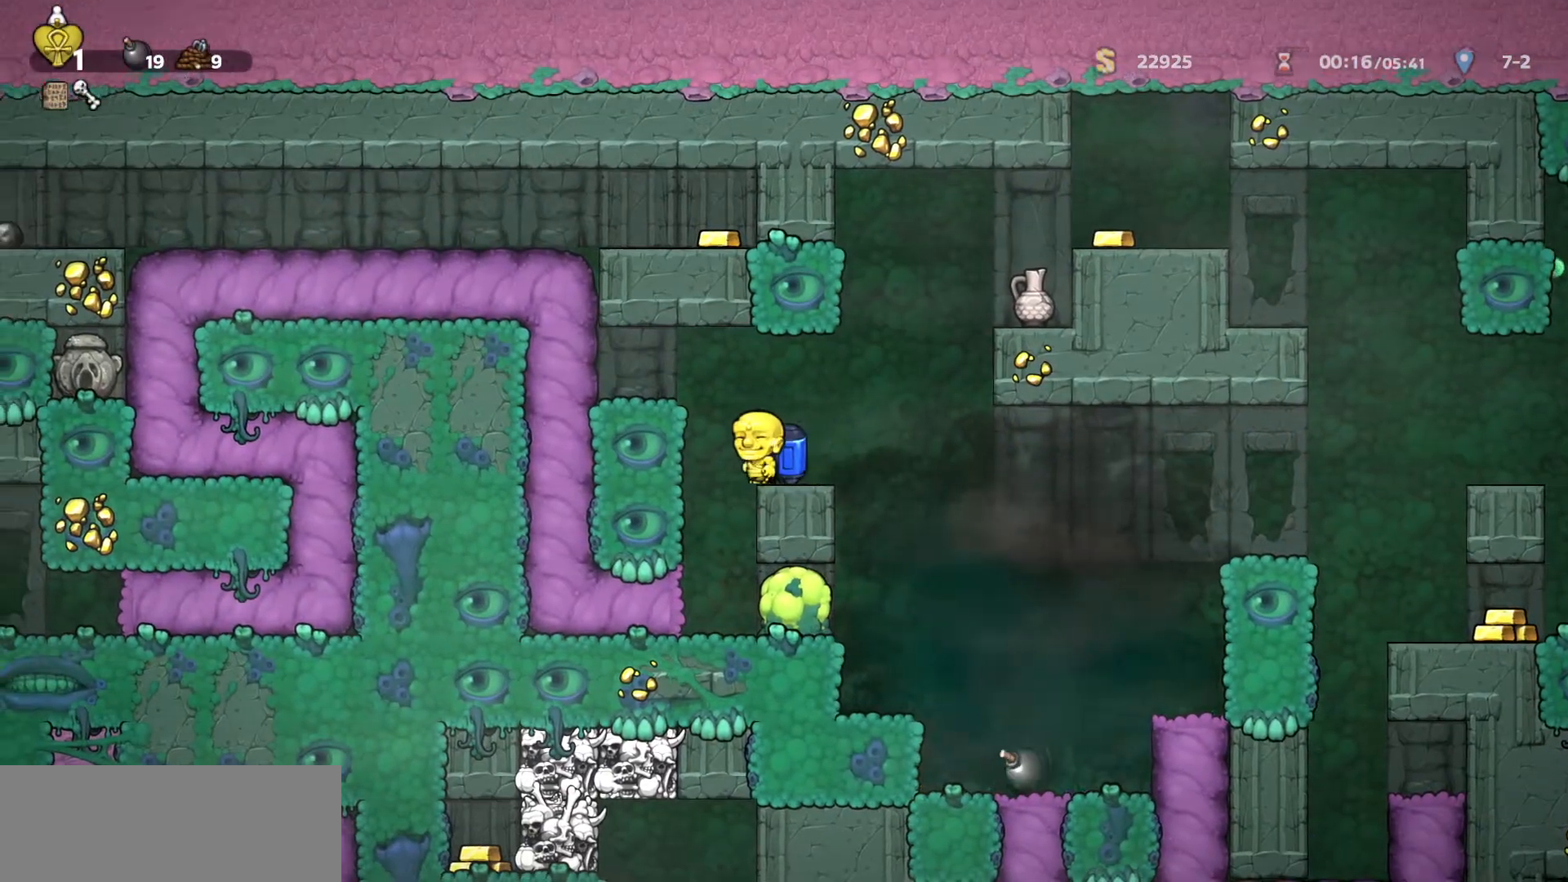
{"keys": ["s"], "events": [[150, "a", "up"], [433, "s", "down"]]}
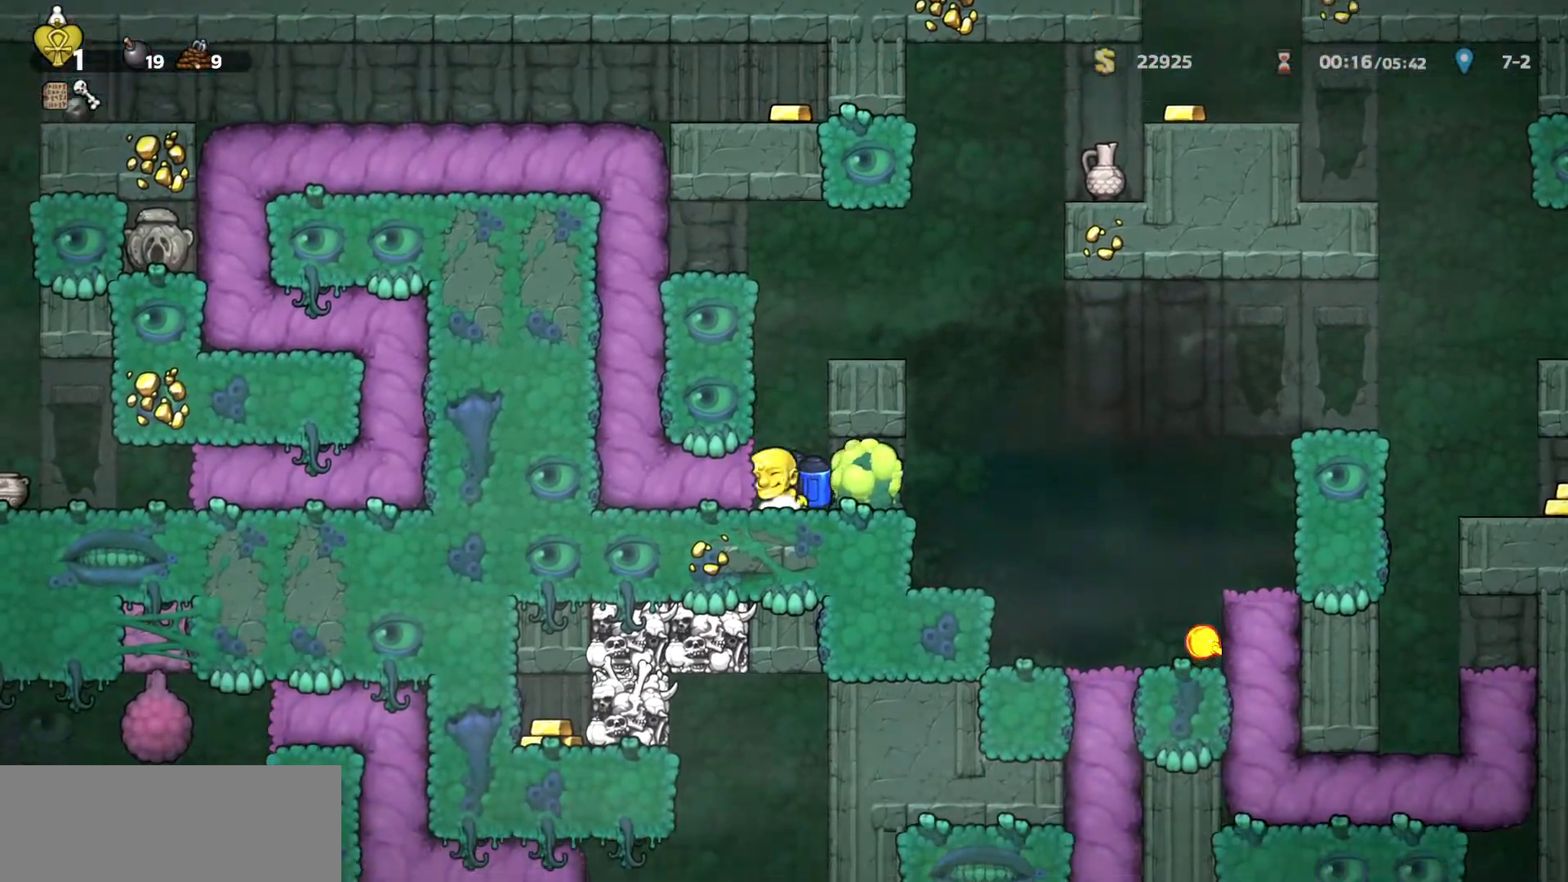
{"keys": ["a"], "events": [[33, "right", "down"], [117, "left", "down"], [117, "right", "up"], [167, "left", "up"], [167, "s", "up"], [450, "a", "down"]]}
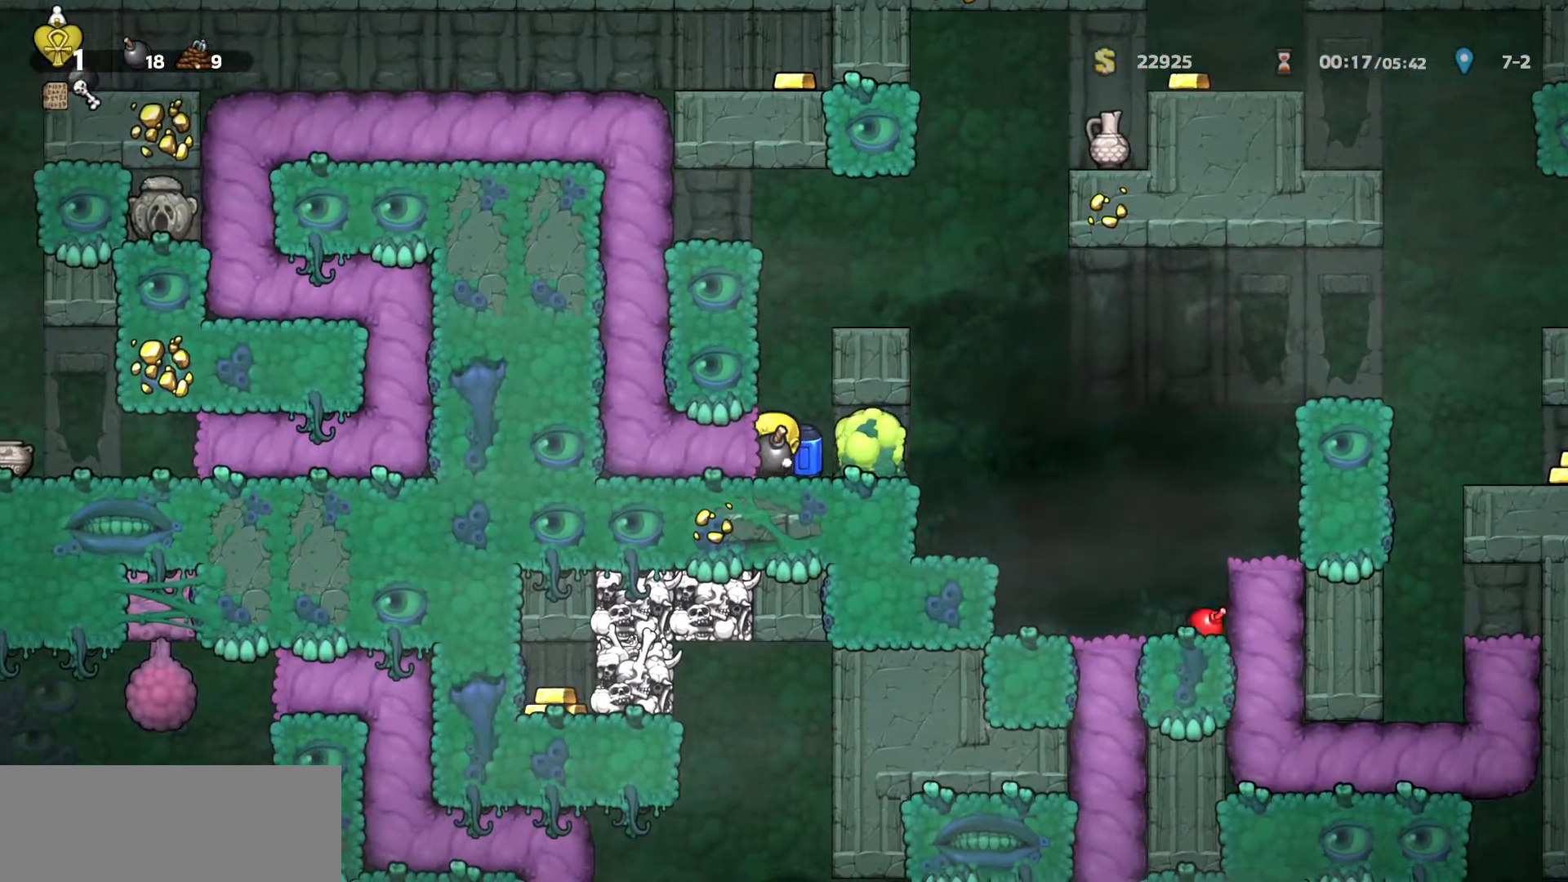
{"keys": [], "events": [[33, "a", "up"], [200, "a", "down"], [500, "a", "up"]]}
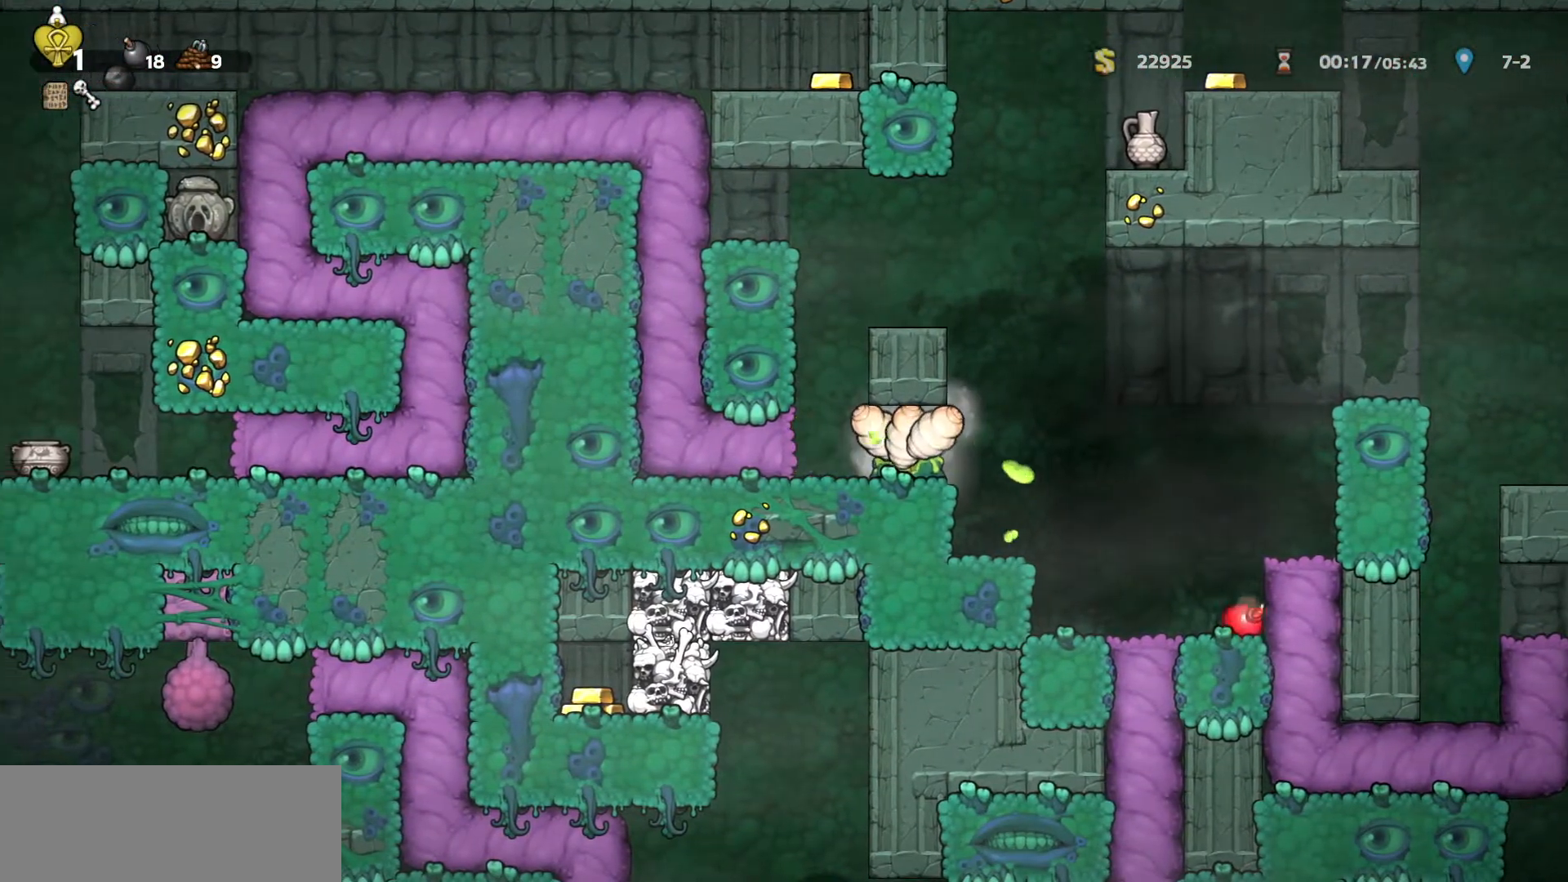
{"keys": ["a", "run"], "events": [[200, "run", "down"], [467, "a", "down"]]}
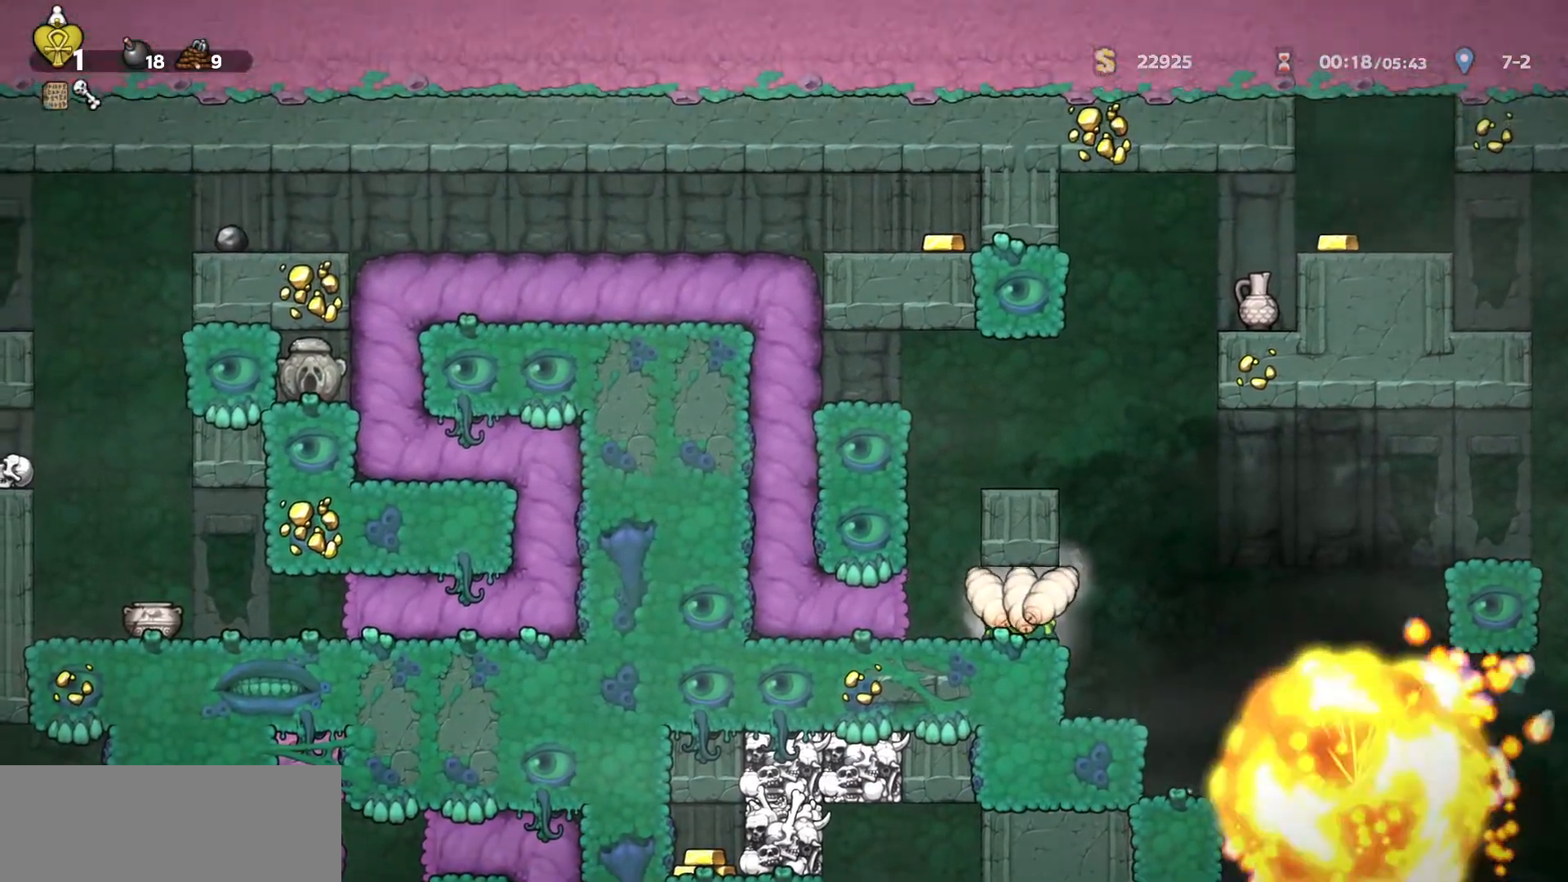
{"keys": ["a", "run"], "events": []}
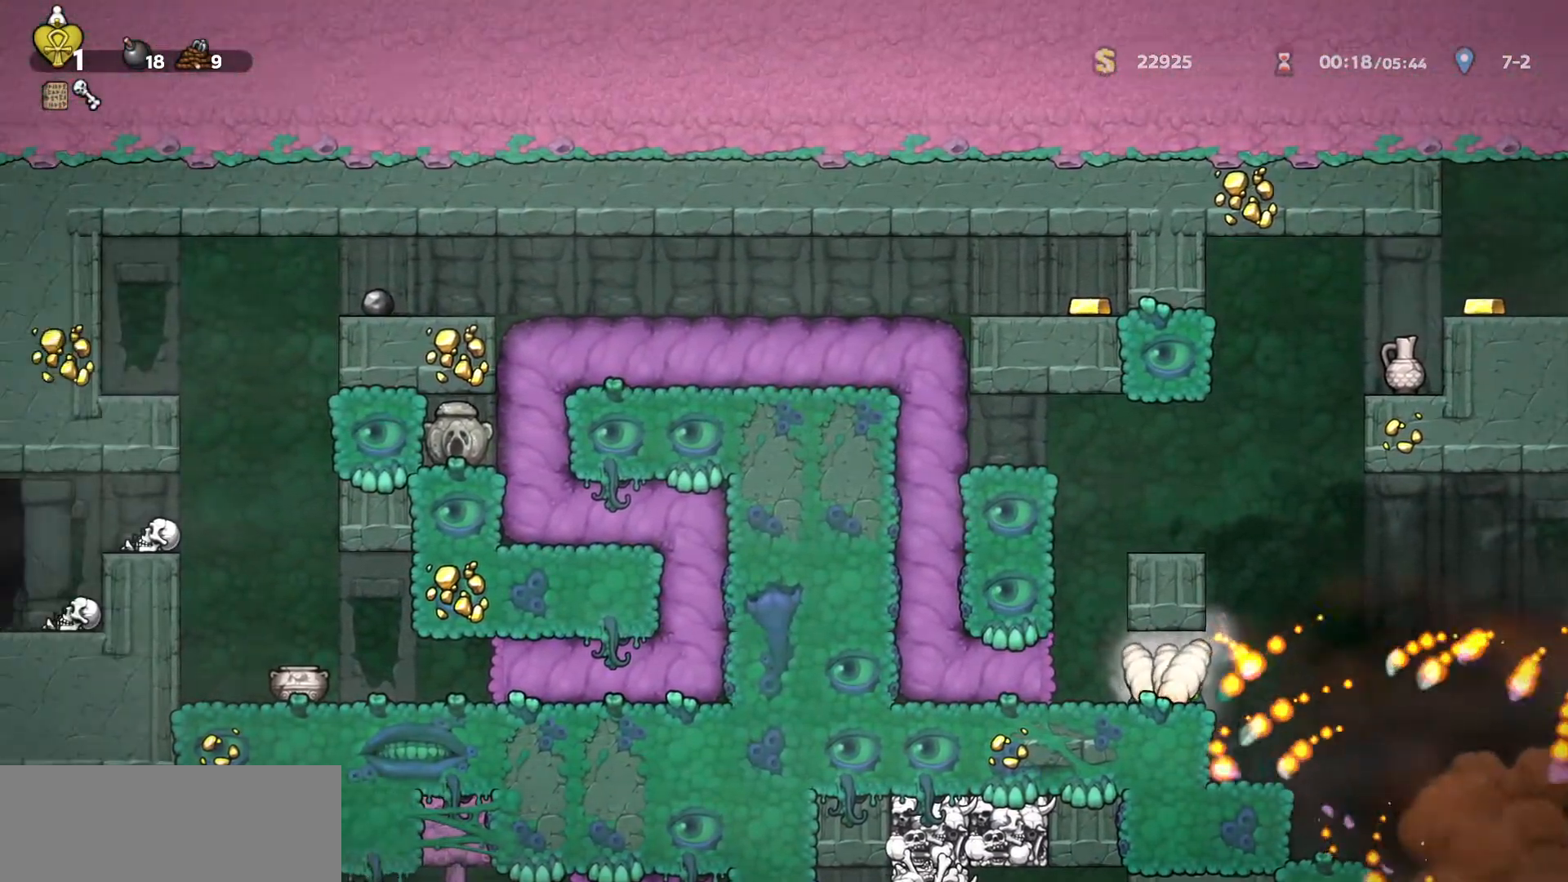
{"keys": ["a"], "events": [[83, "run", "up"]]}
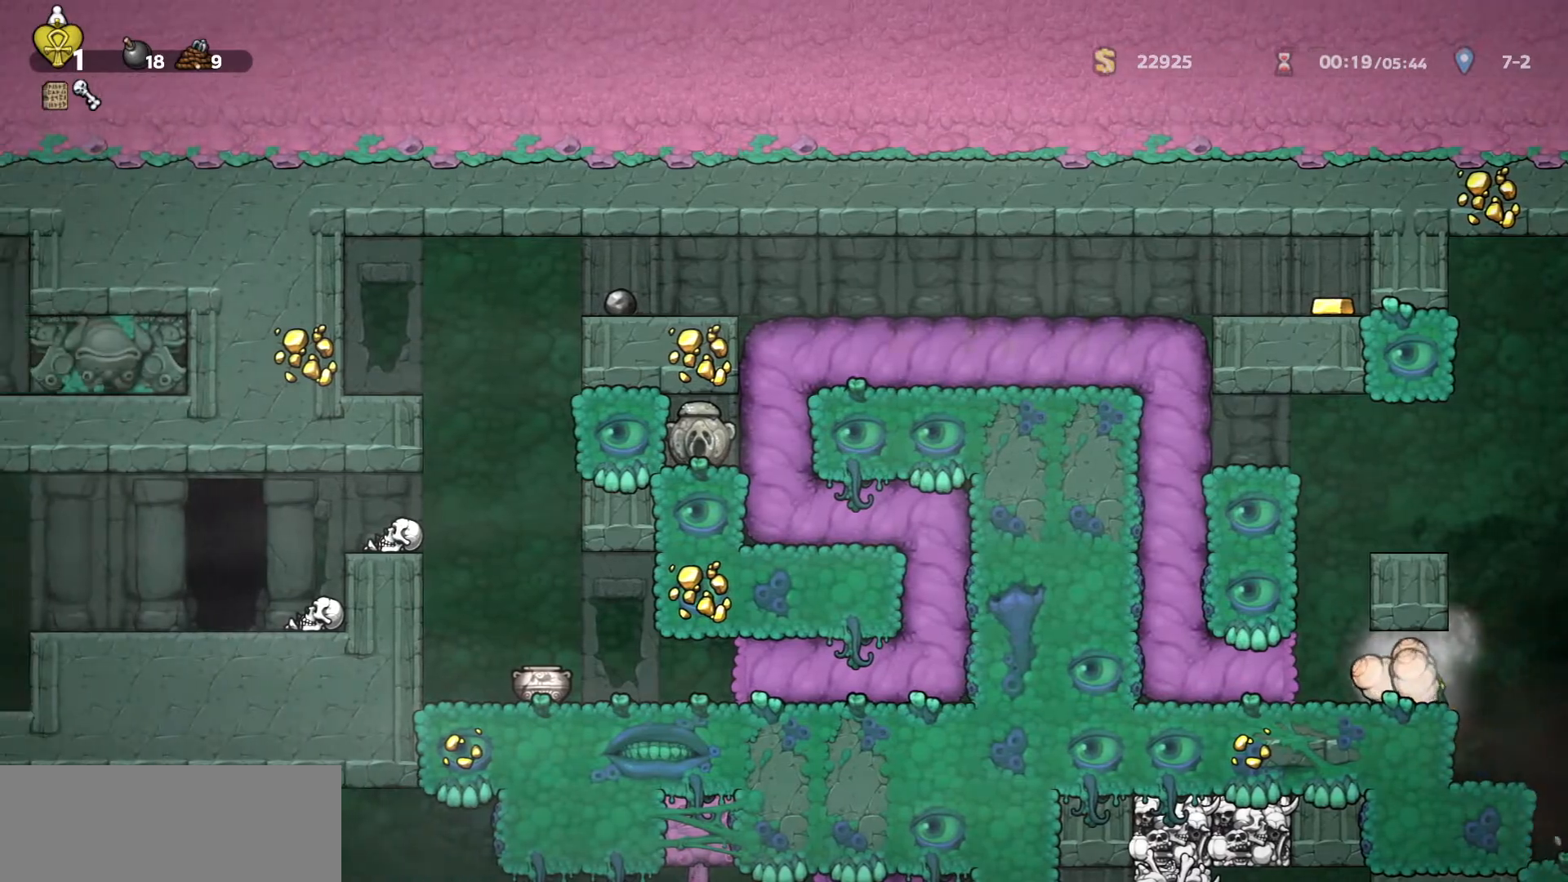
{"keys": ["a", "run"], "events": [[150, "a", "up"], [233, "down", "down"], [333, "down", "up"], [433, "a", "down"], [483, "run", "down"]]}
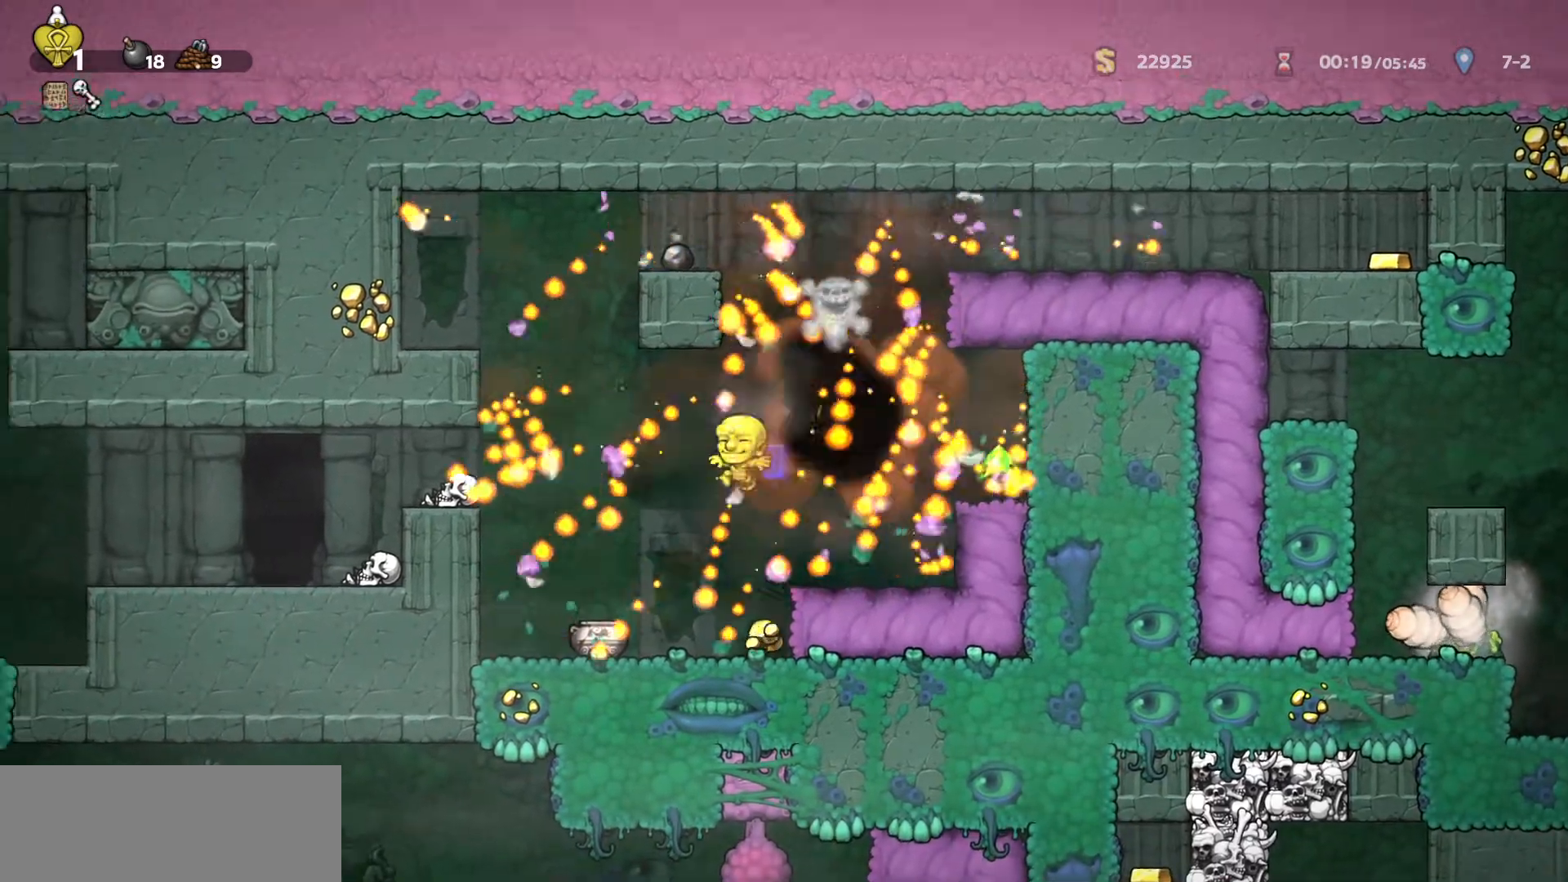
{"keys": ["a", "run"], "events": [[217, "down", "down"], [300, "down", "up"], [383, "down", "down"], [433, "down", "up"]]}
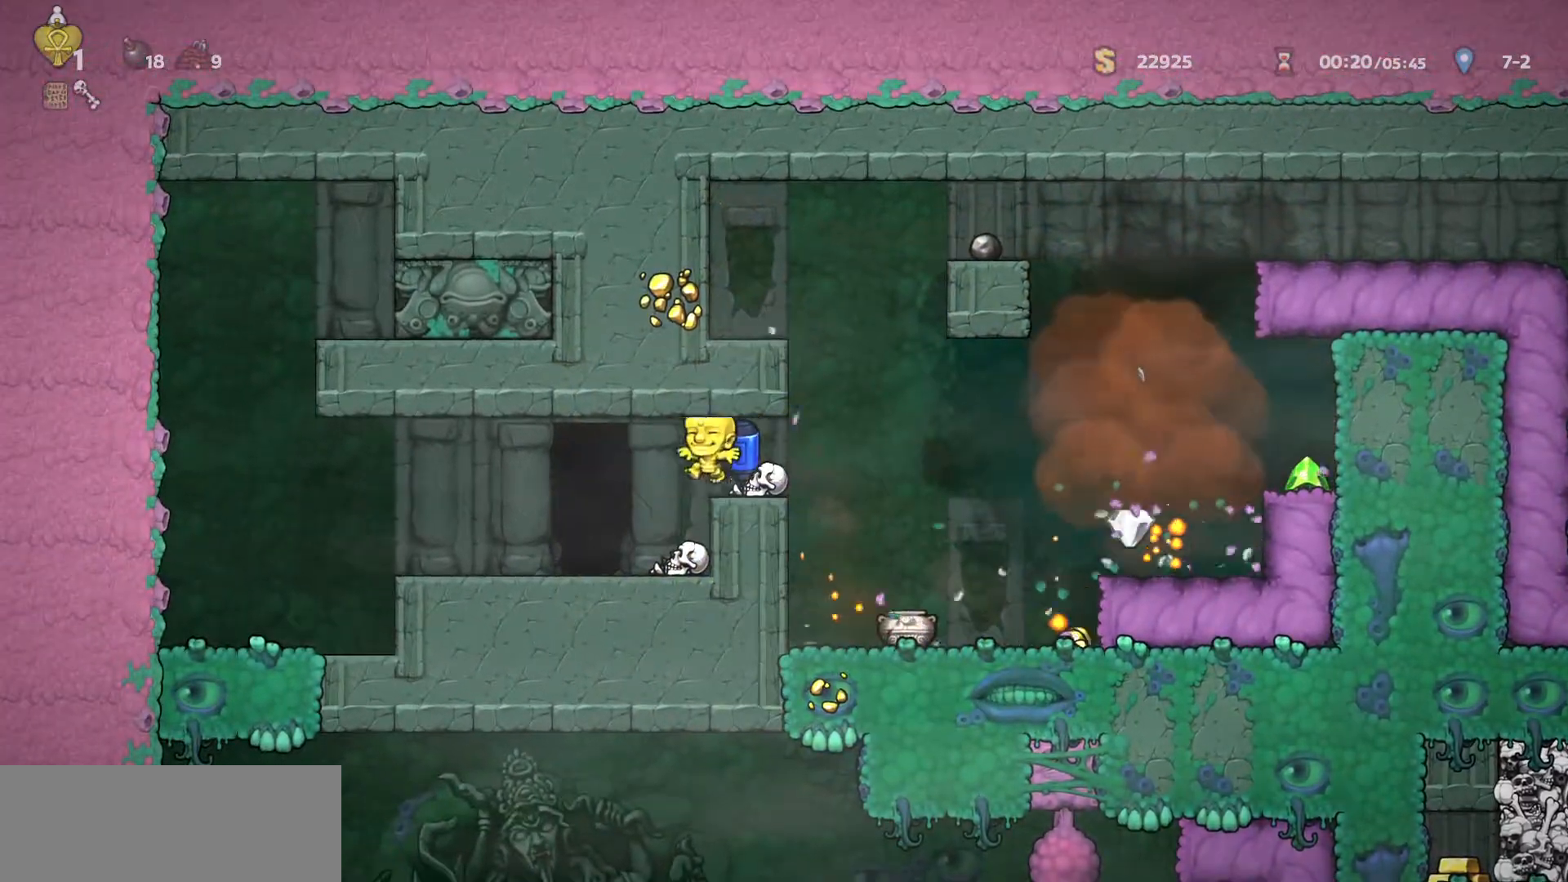
{"keys": ["run"], "events": [[133, "run", "up"], [317, "a", "up"], [317, "door", "down"], [350, "door", "up"], [483, "run", "down"]]}
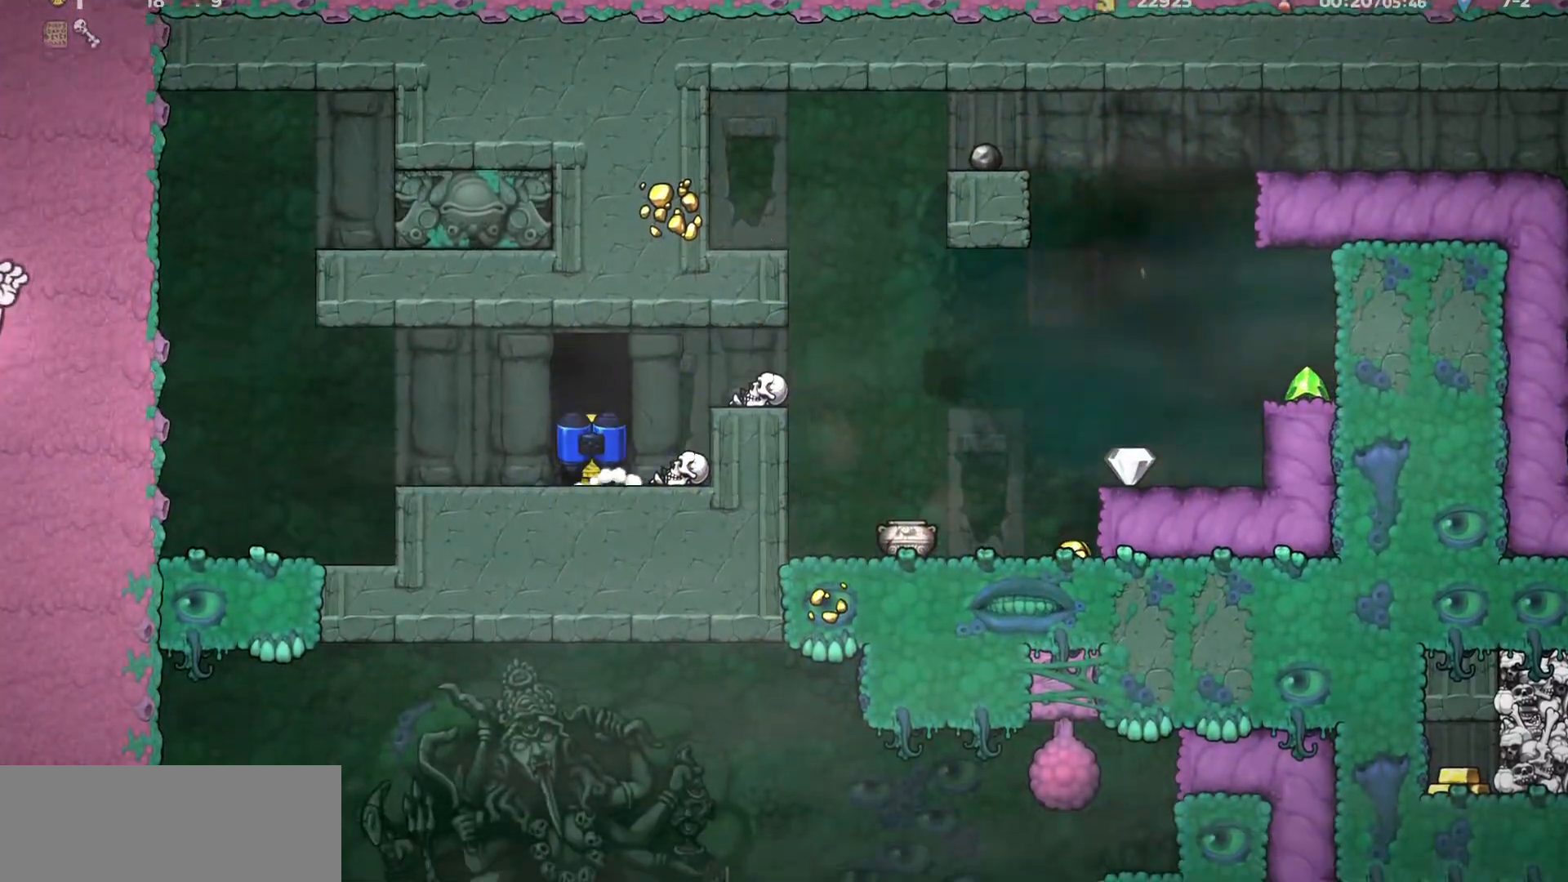
{"keys": ["down", "run"], "events": [[233, "down", "down"]]}
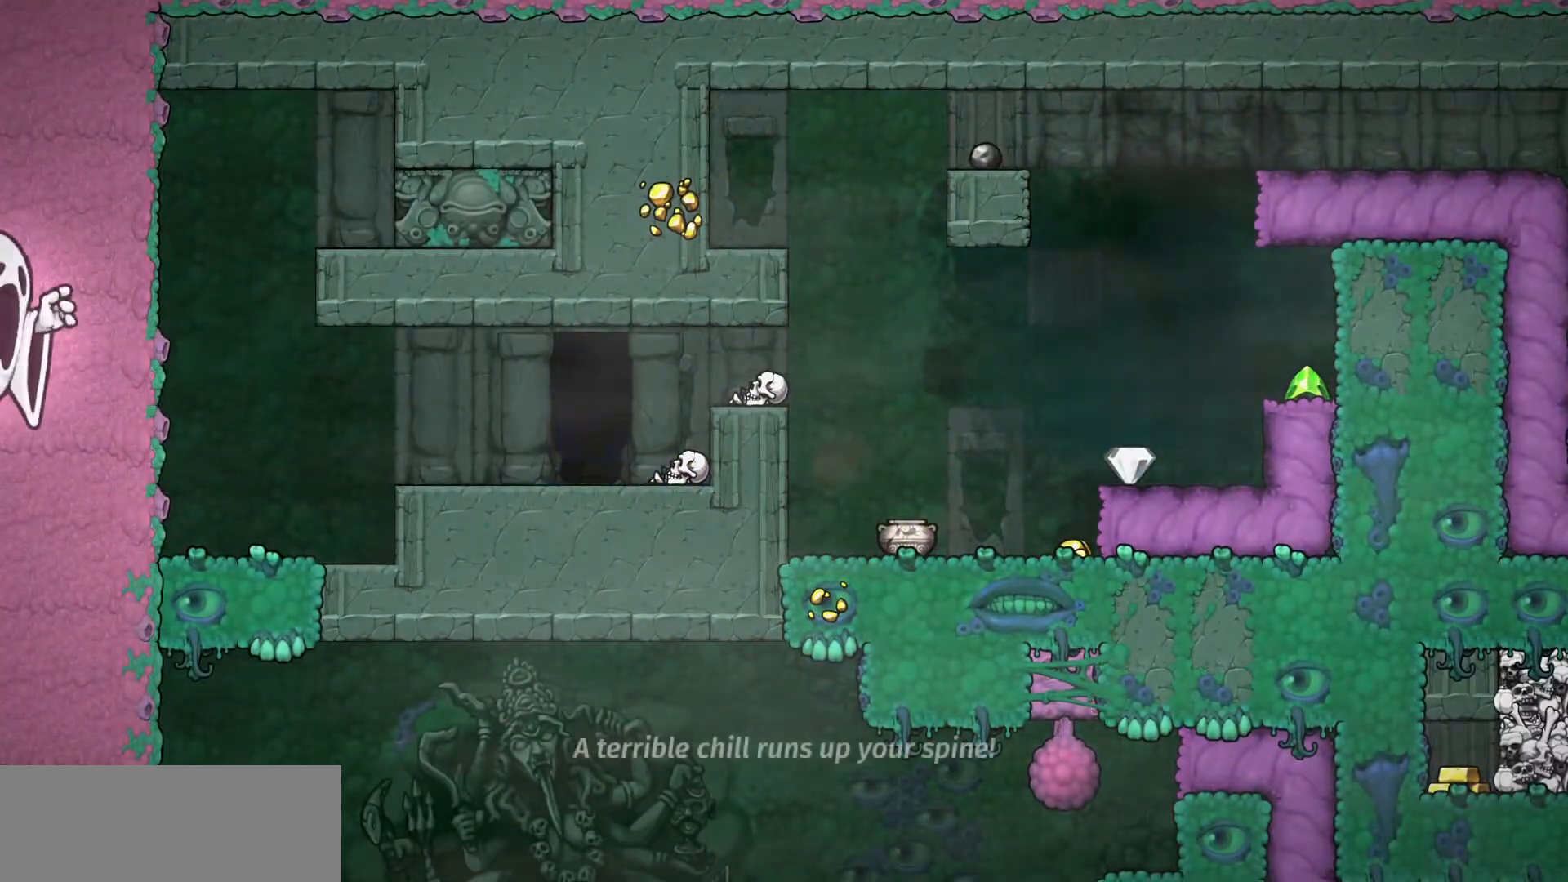
{"keys": ["down", "run"], "events": []}
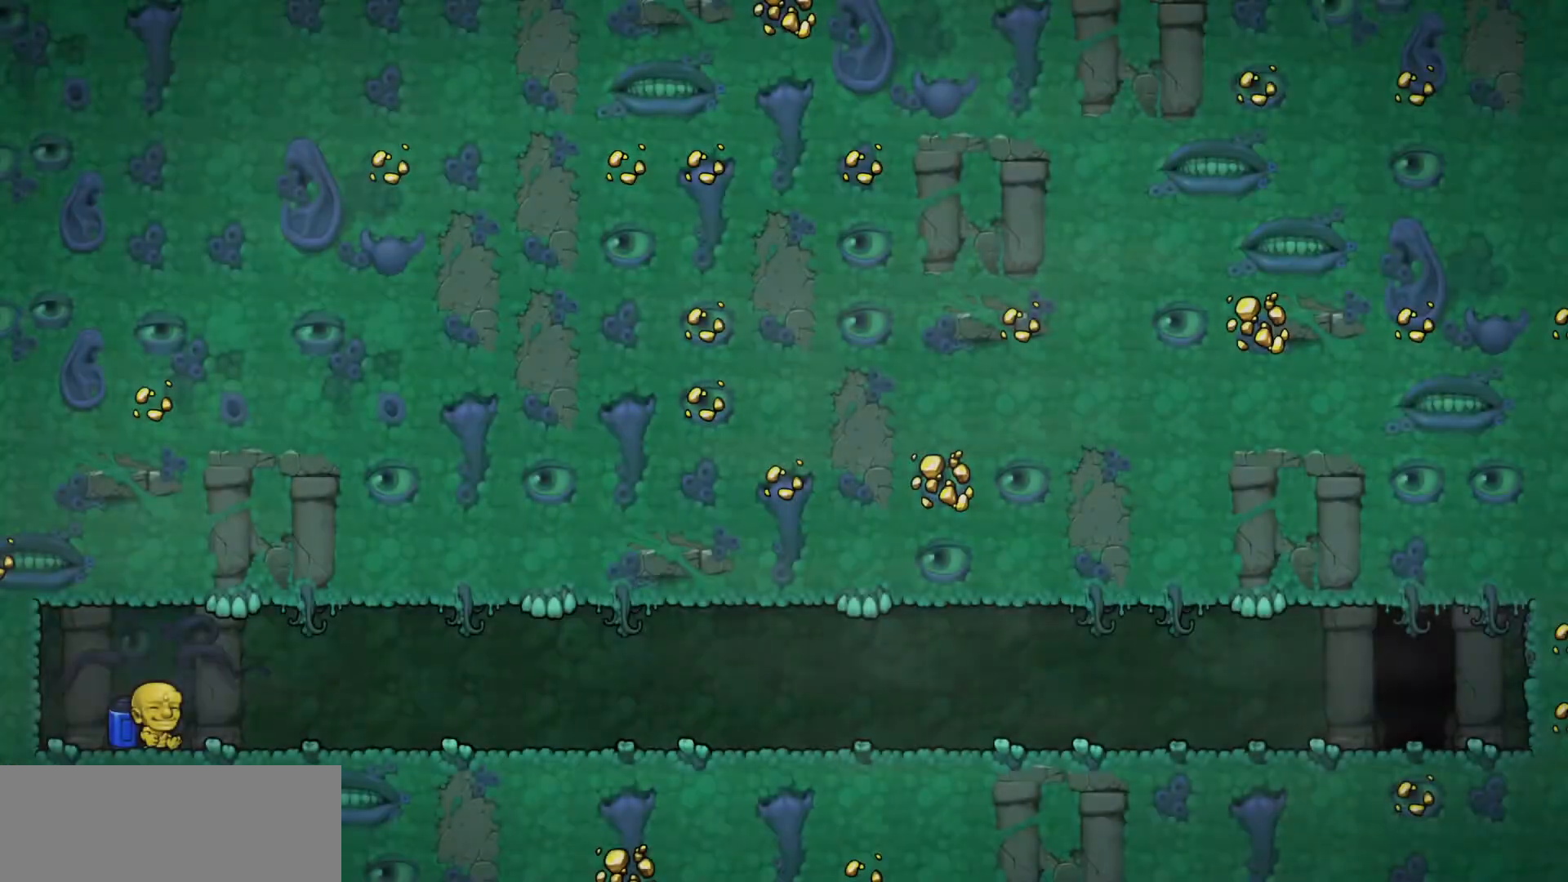
{"keys": ["down", "run"], "events": []}
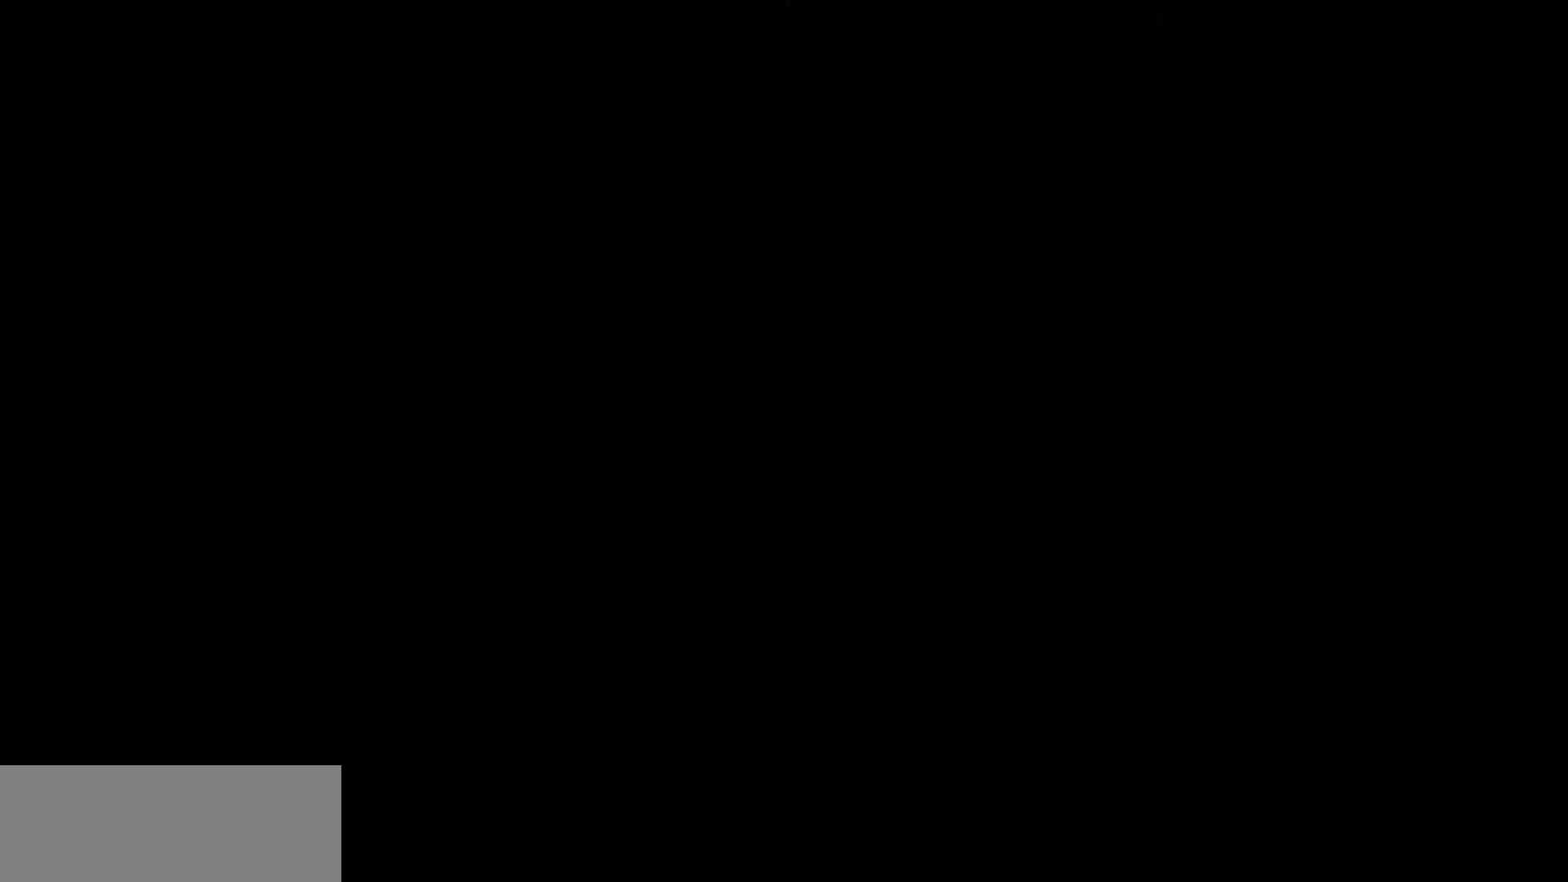
{"keys": ["run"], "events": [[200, "down", "up"]]}
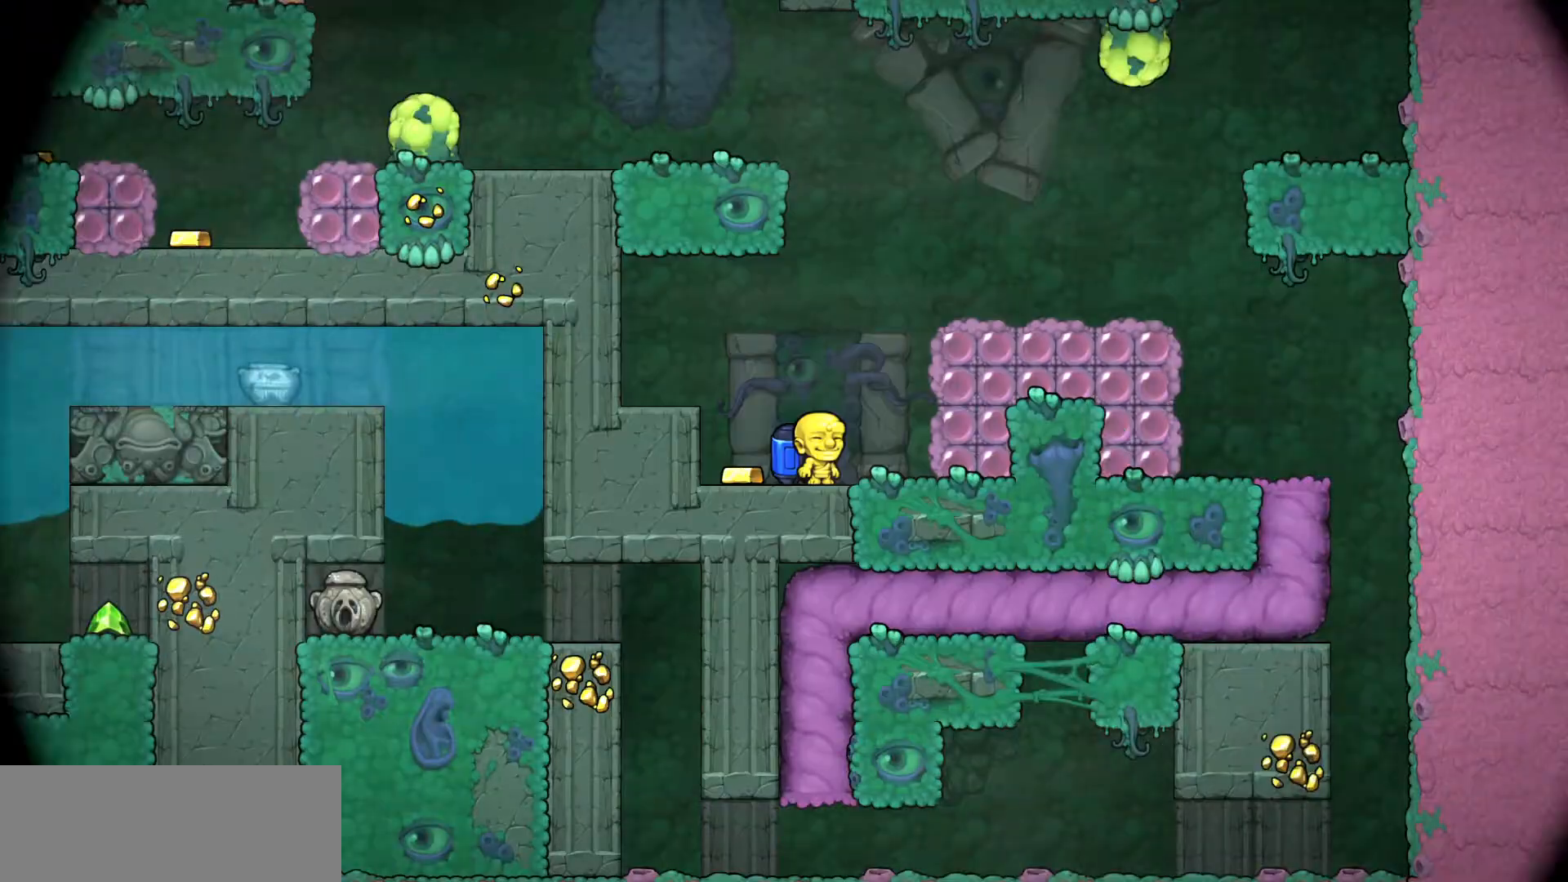
{"keys": ["d", "run"], "events": [[383, "down", "down"], [450, "down", "up"], [500, "d", "down"]]}
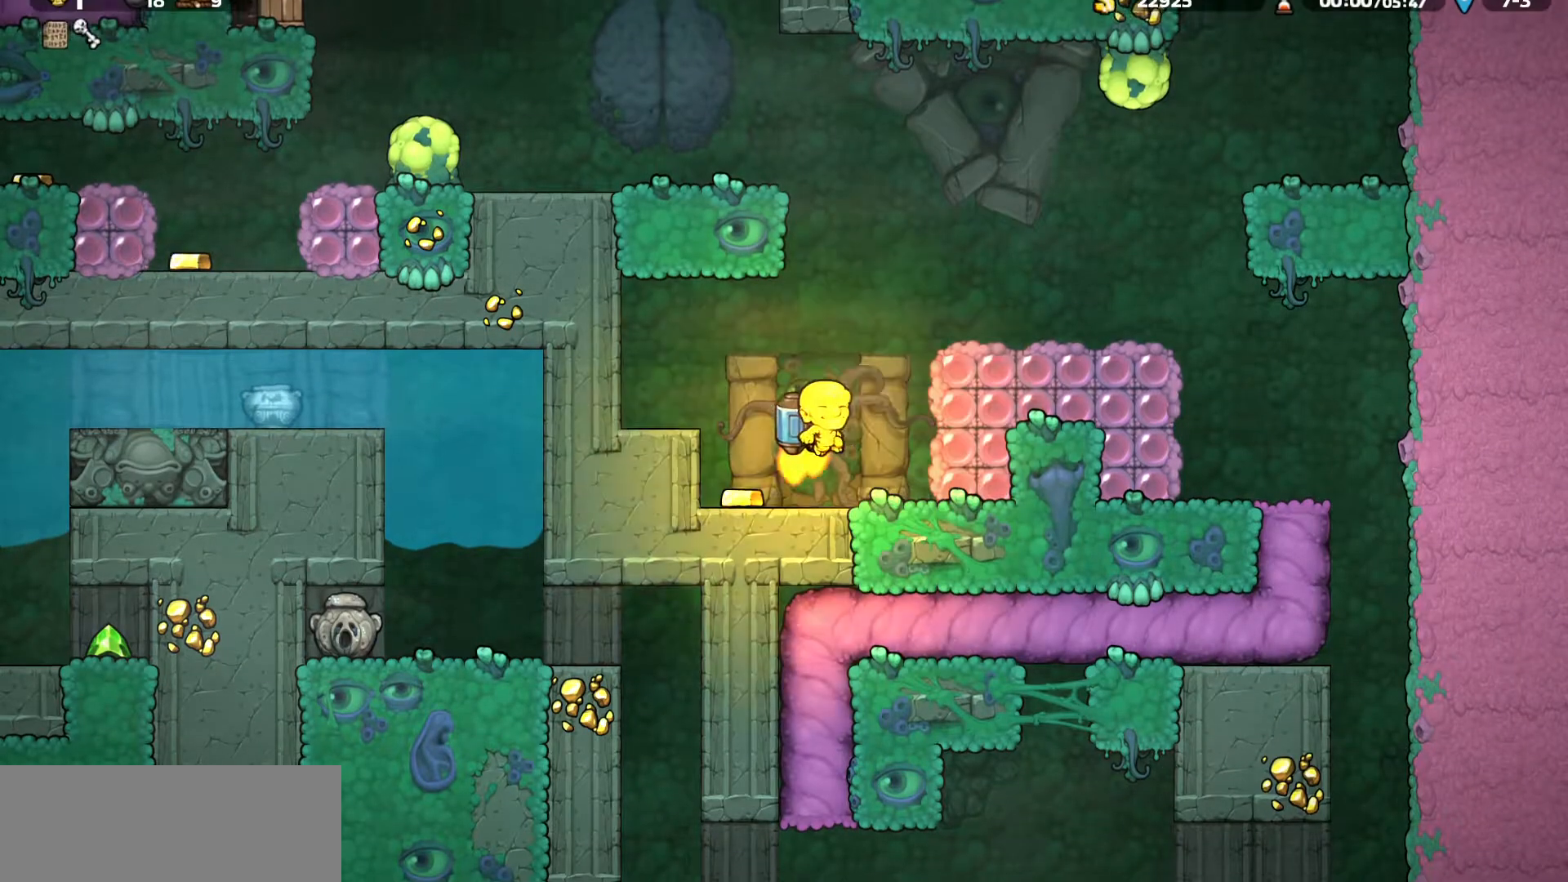
{"keys": ["a", "down", "run"], "events": [[50, "d", "up"], [50, "down", "down"], [467, "a", "down"]]}
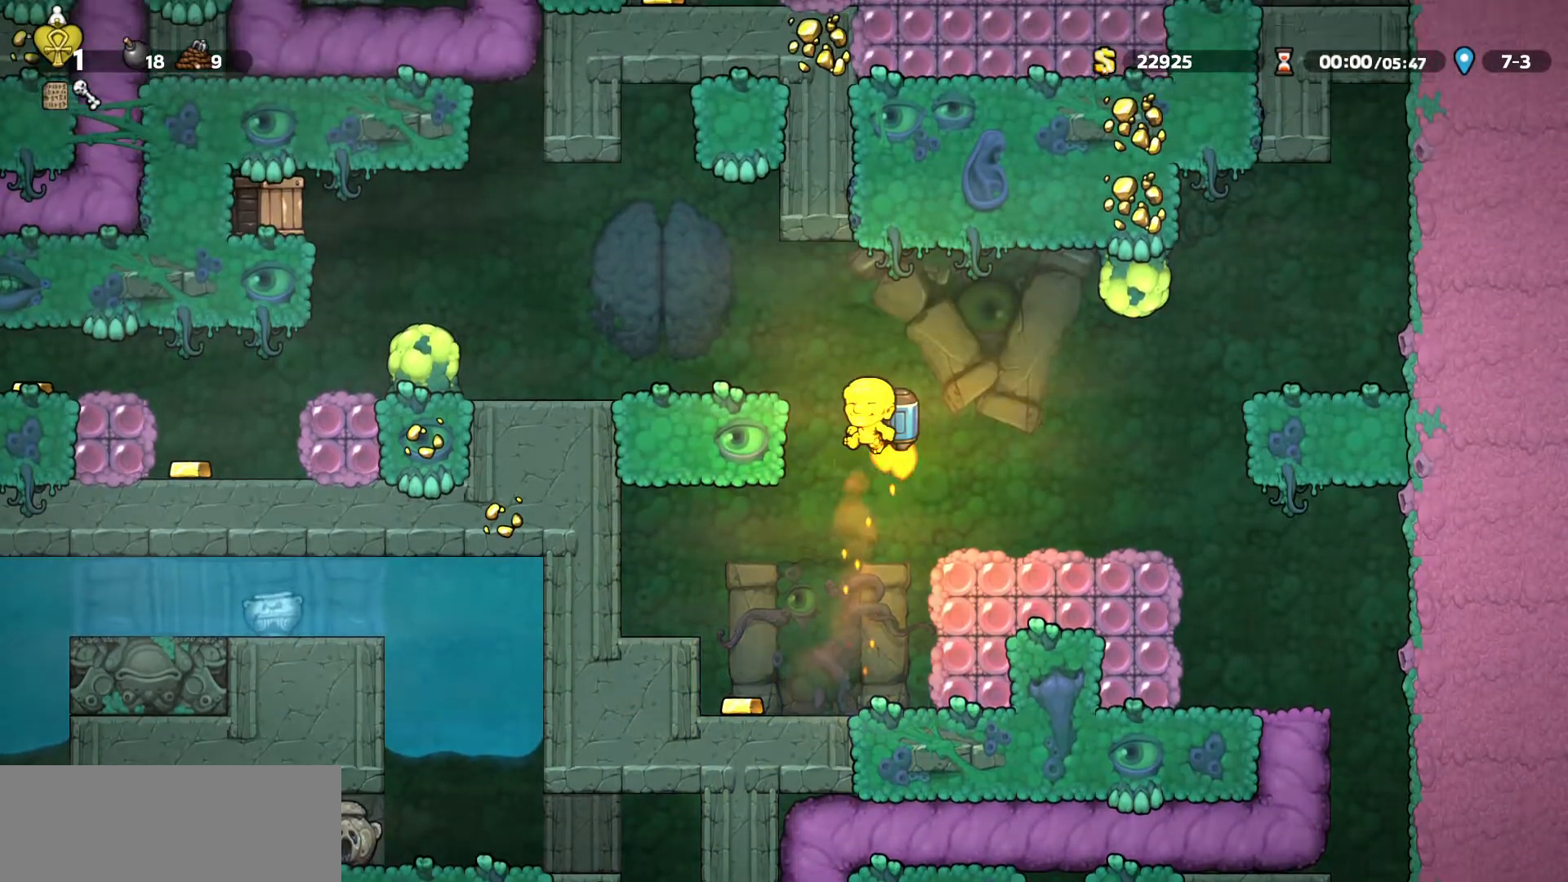
{"keys": ["a", "run"], "events": [[250, "down", "up"], [383, "down", "down"], [417, "down", "up"]]}
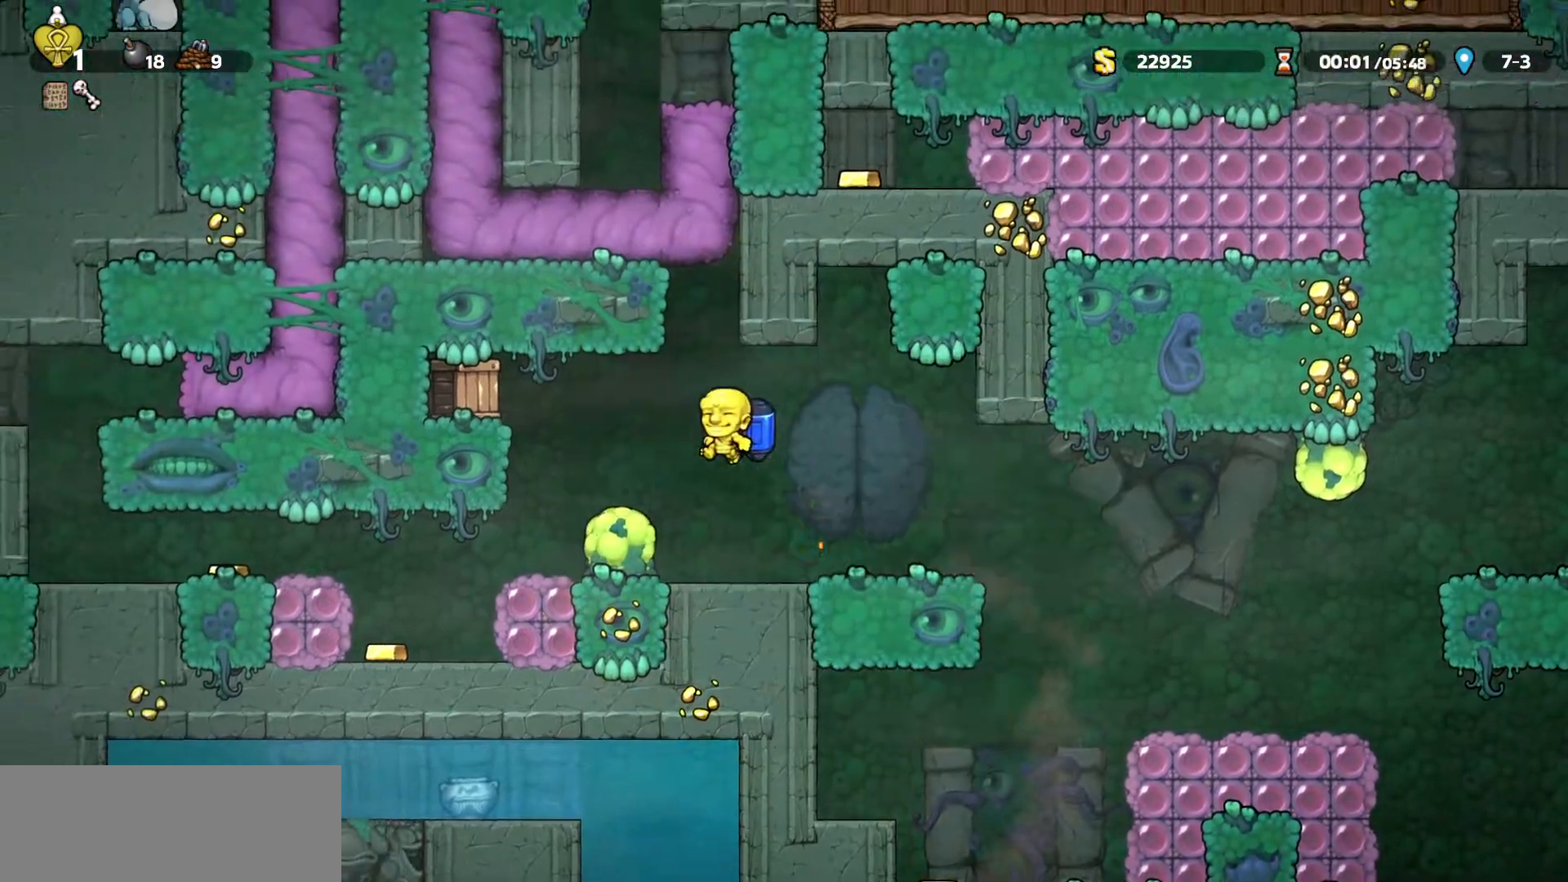
{"keys": ["a", "run"], "events": [[67, "left", "down"], [117, "left", "up"], [300, "run", "up"], [500, "run", "down"]]}
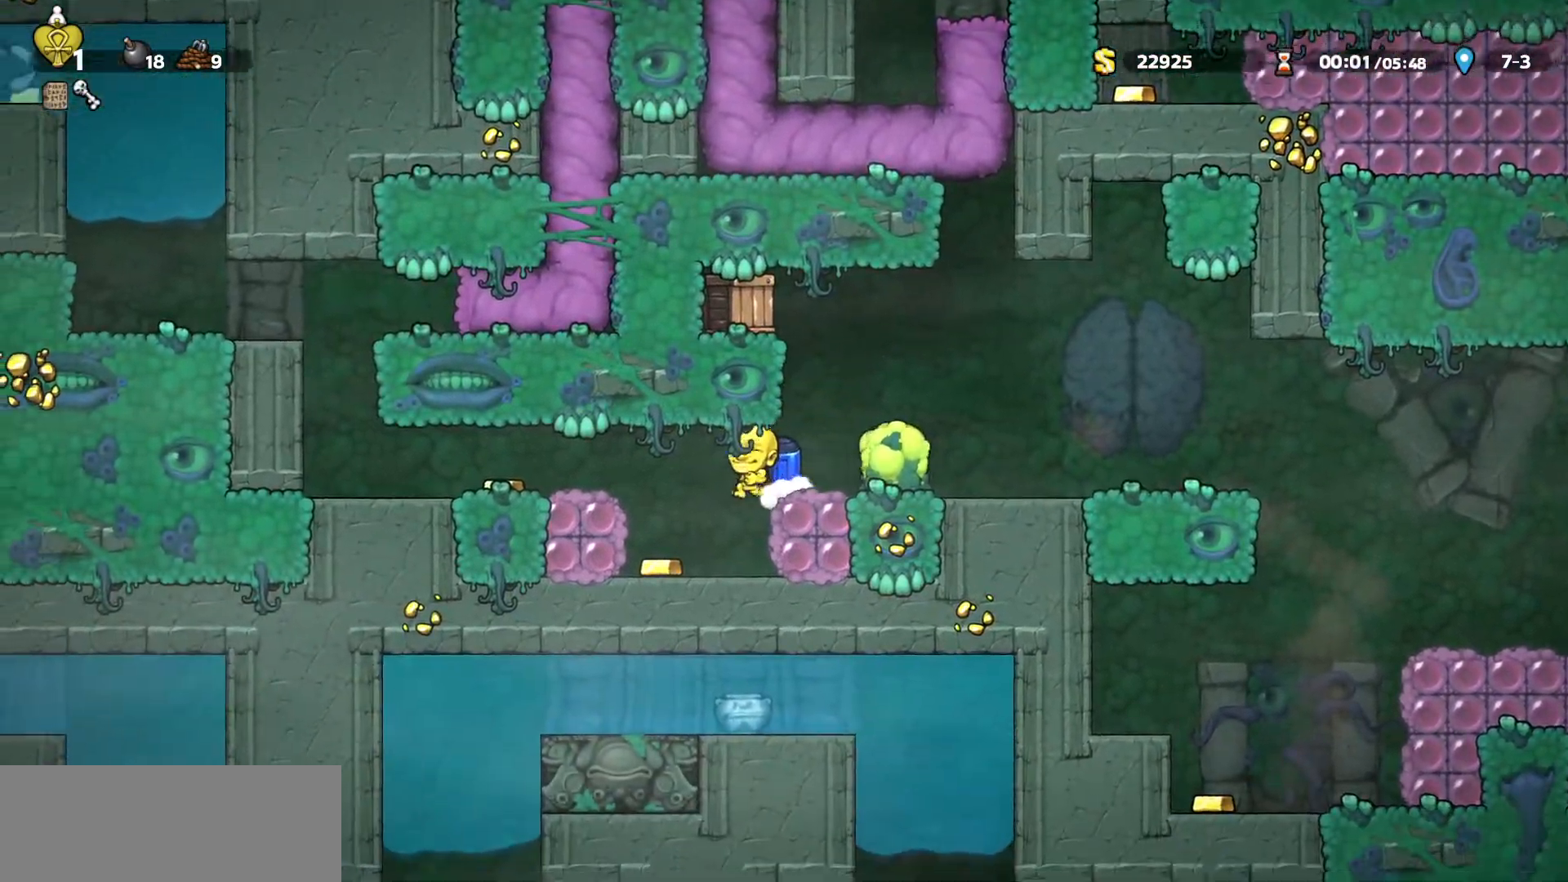
{"keys": ["a", "left", "right", "run", "s"], "events": [[100, "down", "down"], [183, "down", "up"], [367, "s", "down"], [417, "right", "down"], [467, "left", "down"]]}
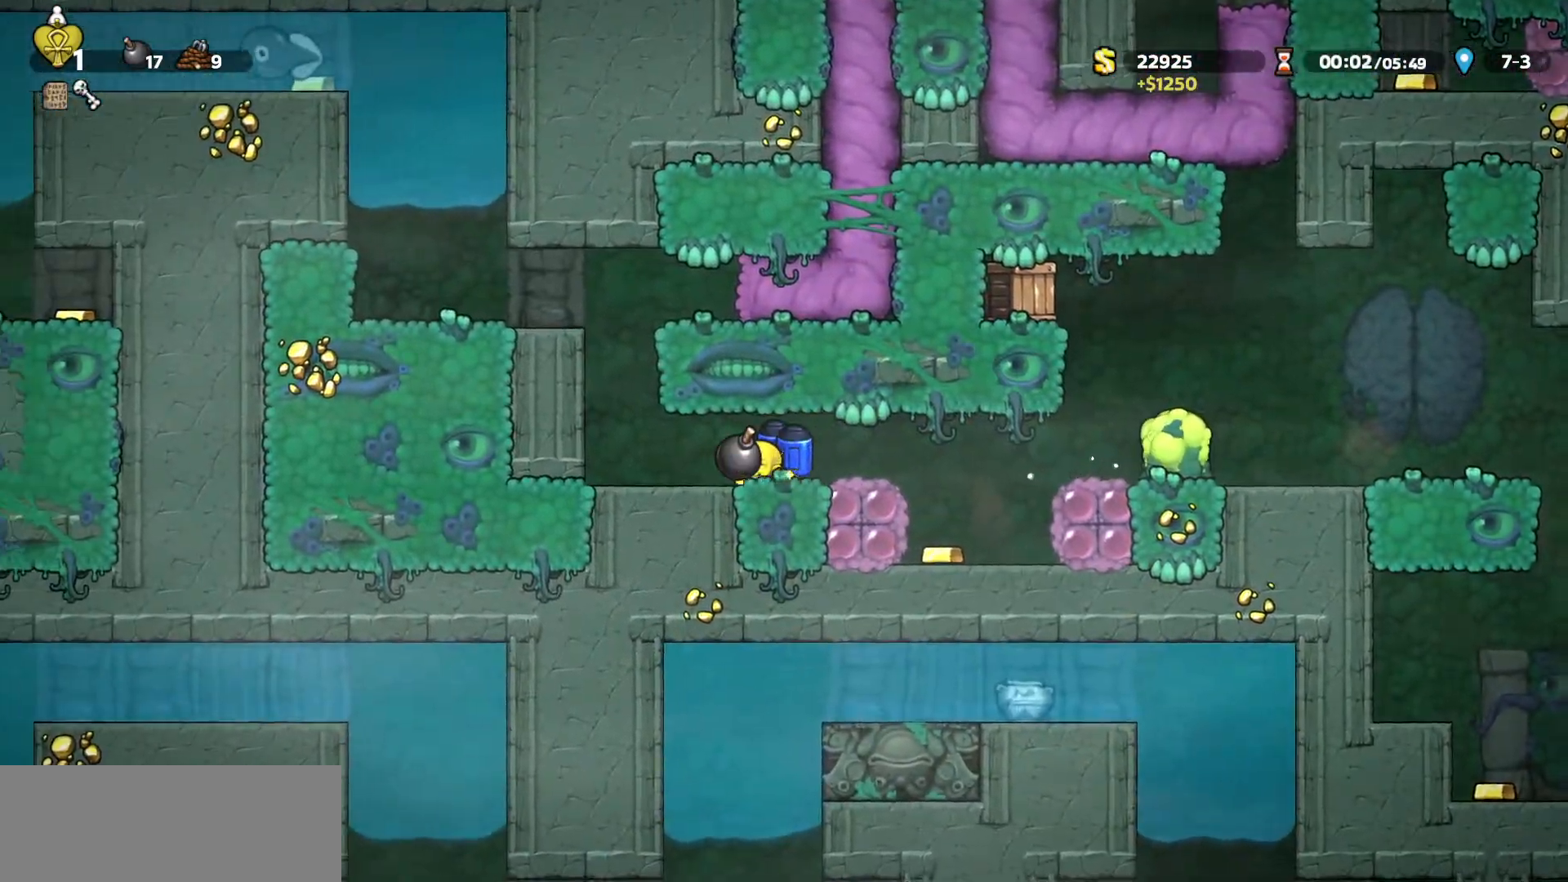
{"keys": [], "events": [[17, "left", "up"], [17, "right", "up"], [17, "s", "up"], [300, "run", "up"], [333, "a", "up"], [333, "down", "down"], [433, "down", "up"]]}
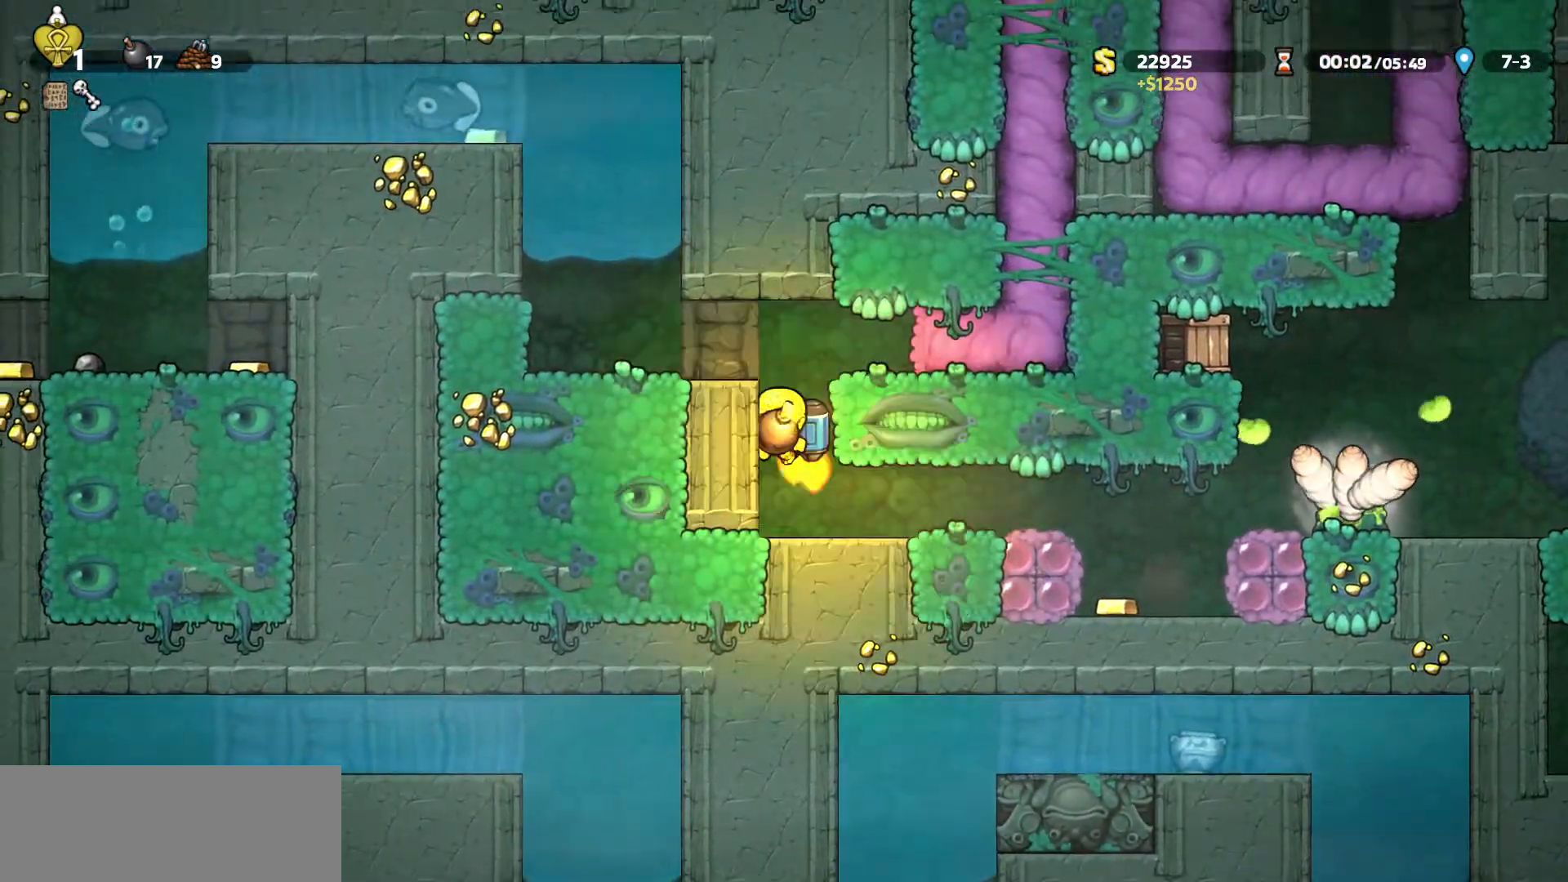
{"keys": ["d"]}
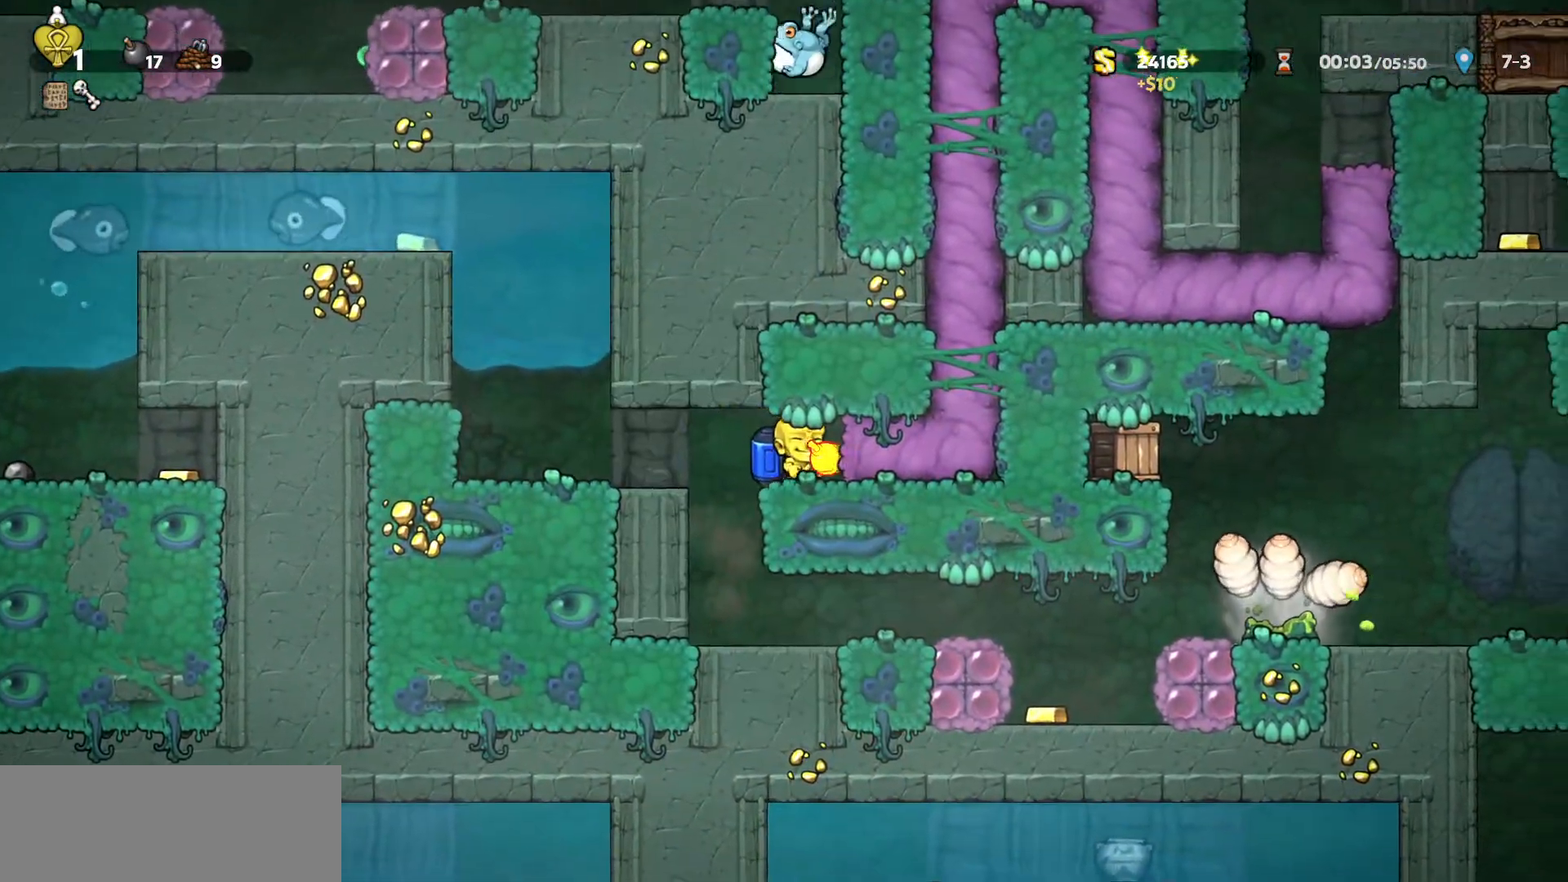
{"keys": ["run"], "events": [[317, "d", "up"], [417, "run", "down"]]}
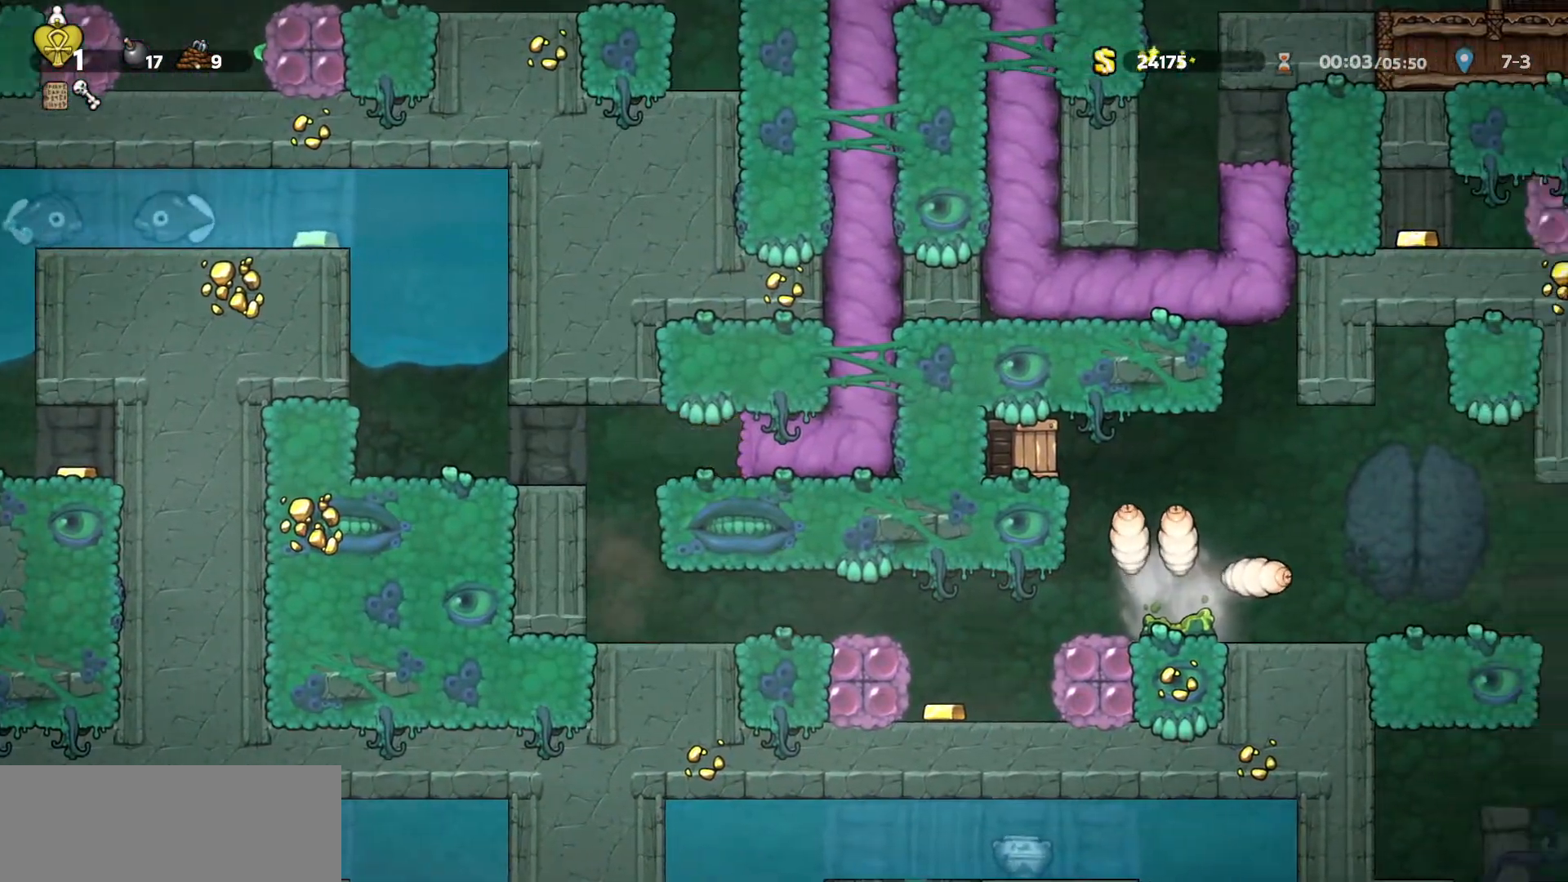
{"keys": ["run"], "events": []}
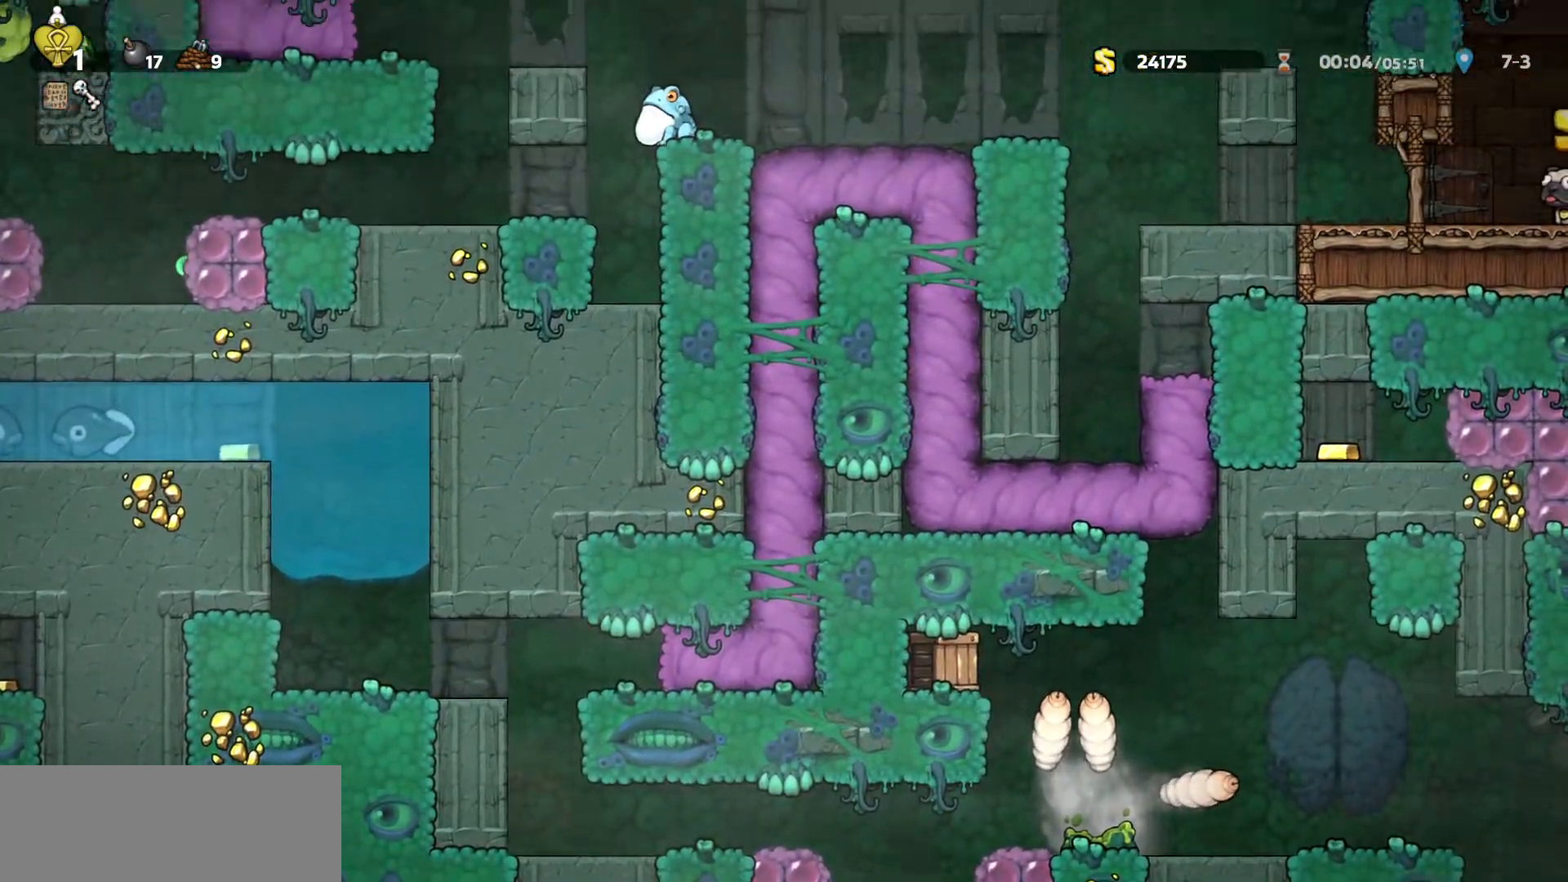
{"keys": ["d", "down", "run"], "events": [[400, "down", "down"], [433, "down", "up"], [500, "d", "down"], [500, "down", "down"]]}